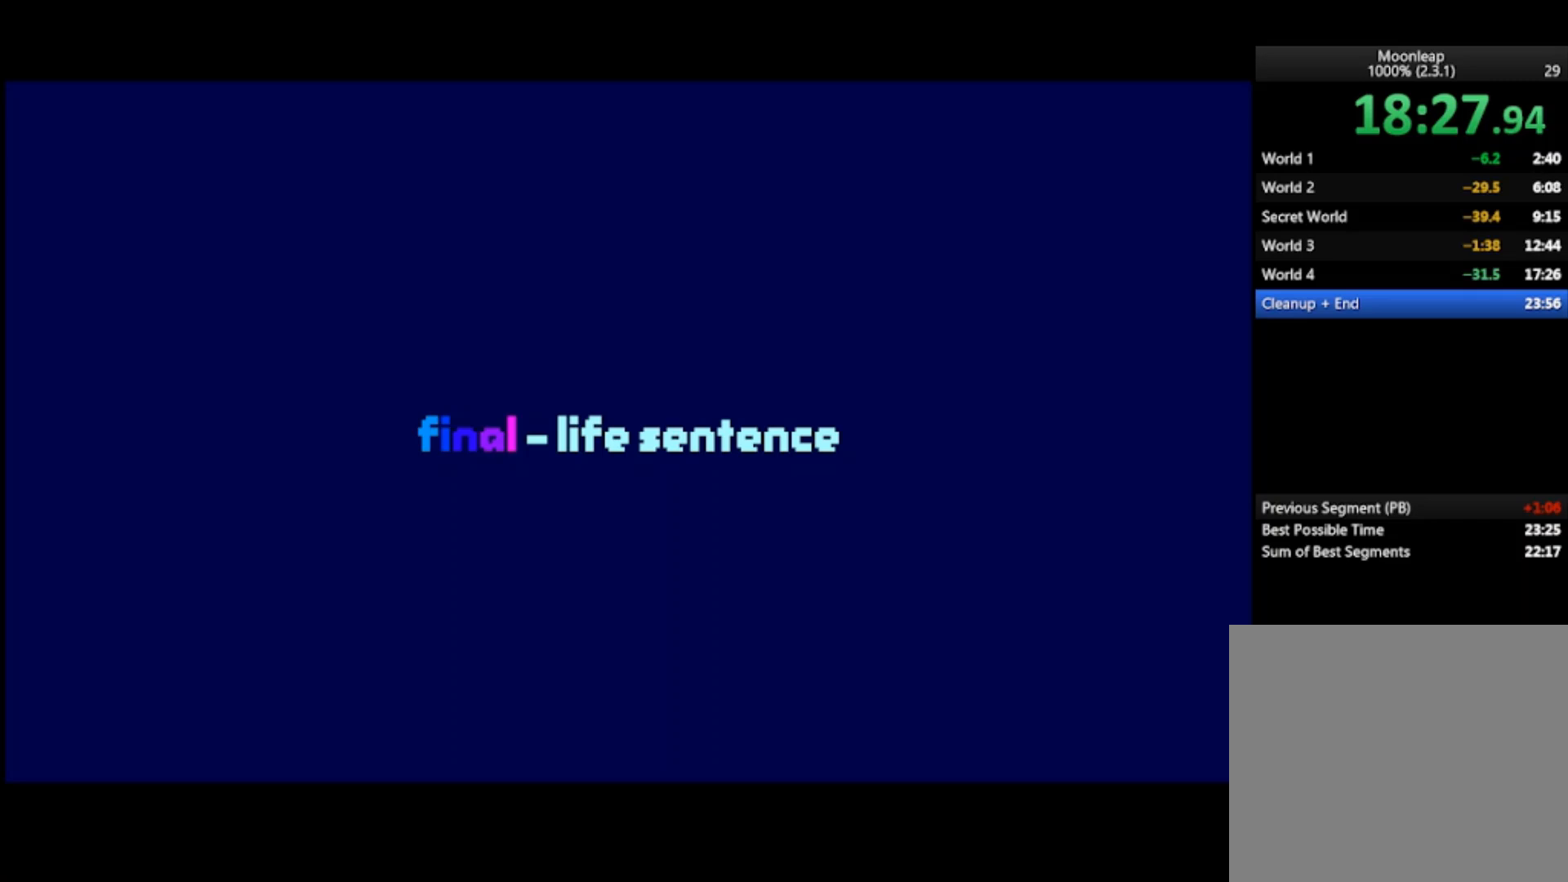
Gameplay with a controller (PlayStation layout); each line is a JSON object with the inputs held at the frame after it. "events" lists button and stick changes between this image and that frame as [ms after this image, input, new state], when the widget could be followed in between. Not read: right_stick.
{"buttons": [], "left_stick": "center", "events": []}
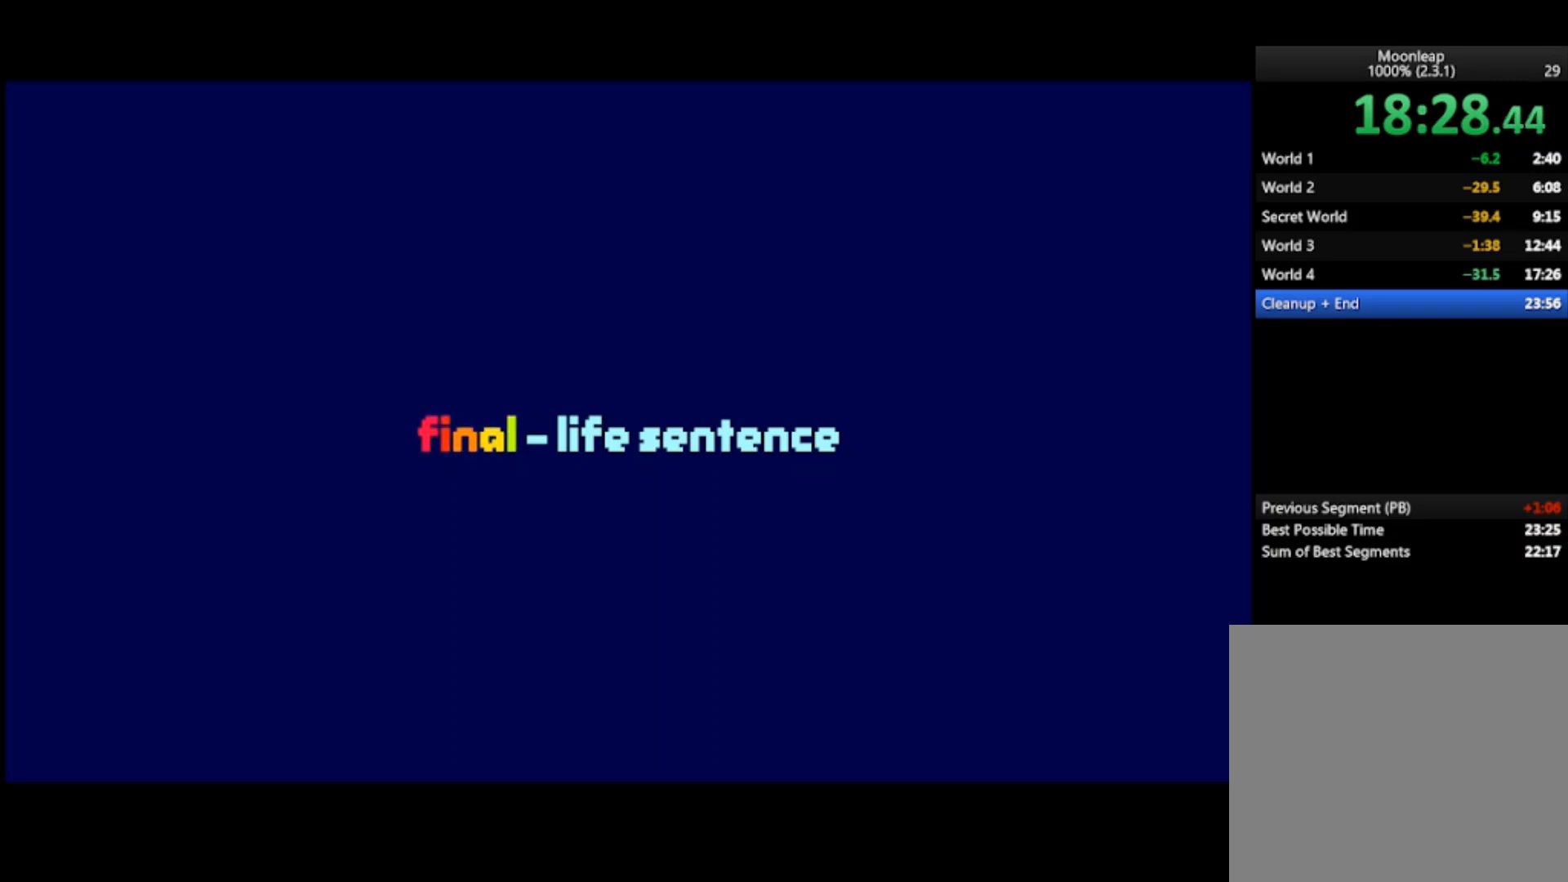
{"buttons": [], "left_stick": "center", "events": []}
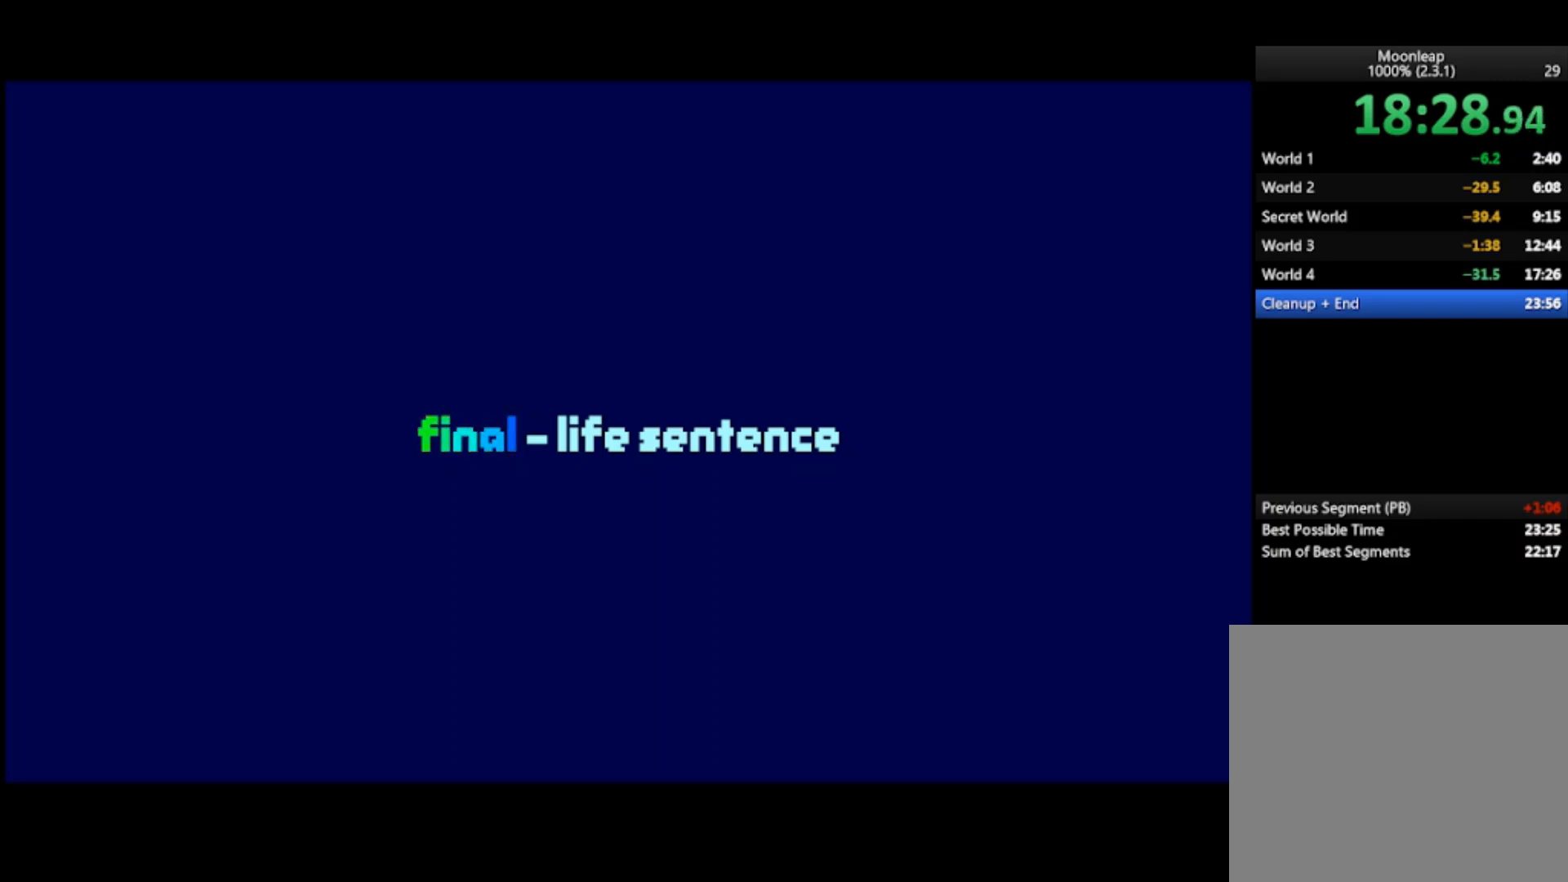
{"buttons": [], "left_stick": "left", "events": [[433, "left_stick", "left"]]}
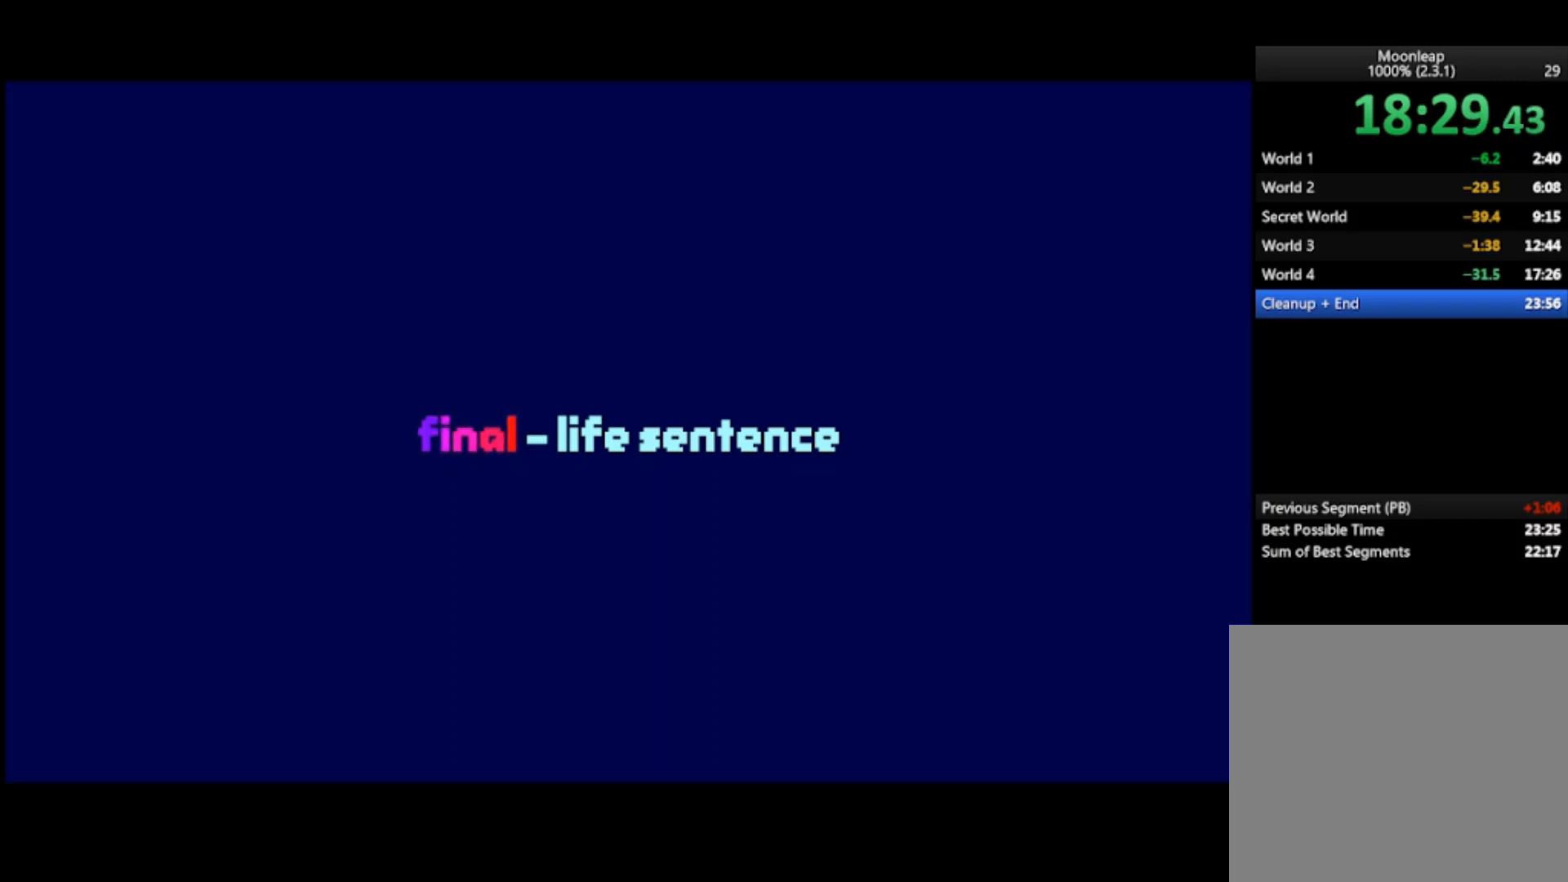
{"buttons": [], "left_stick": "left", "events": []}
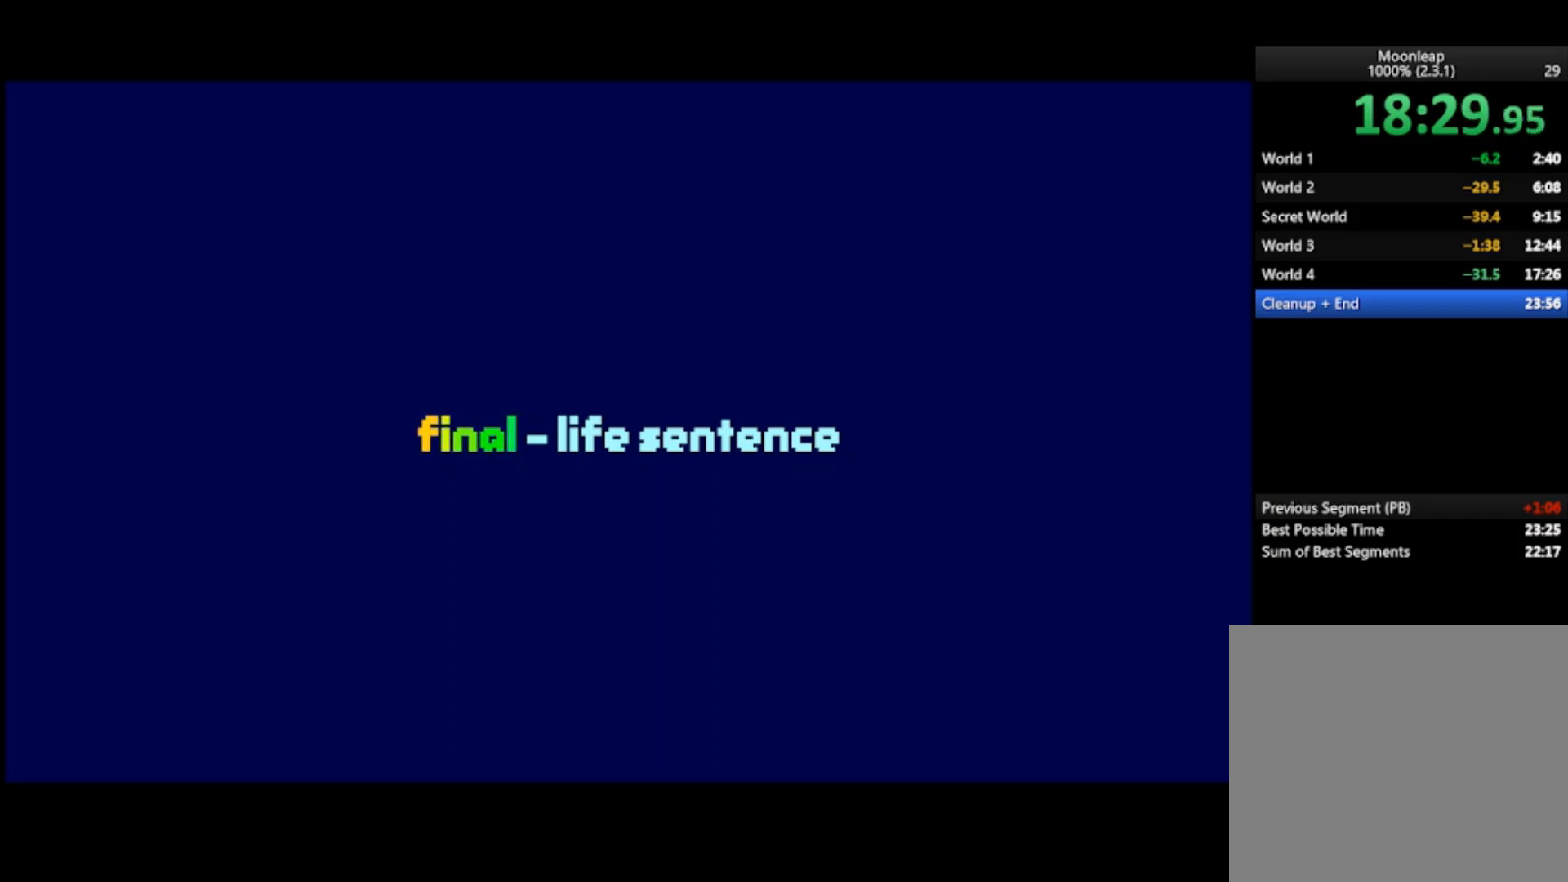
{"buttons": [], "left_stick": "left", "events": []}
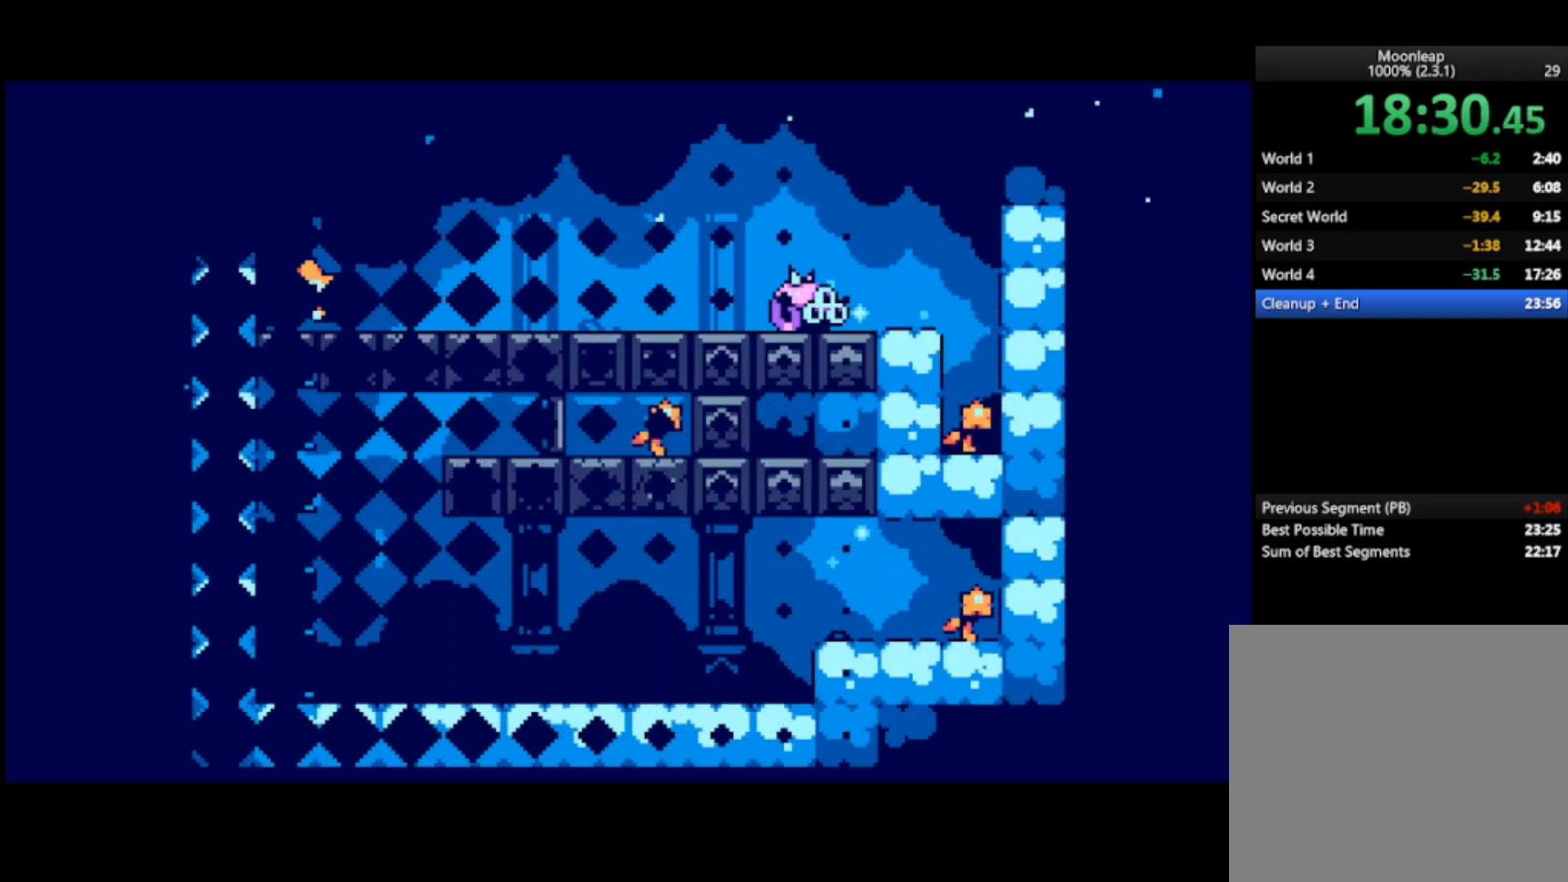
{"buttons": [], "left_stick": "right", "events": [[333, "left_stick", "center"], [400, "left_stick", "right"]]}
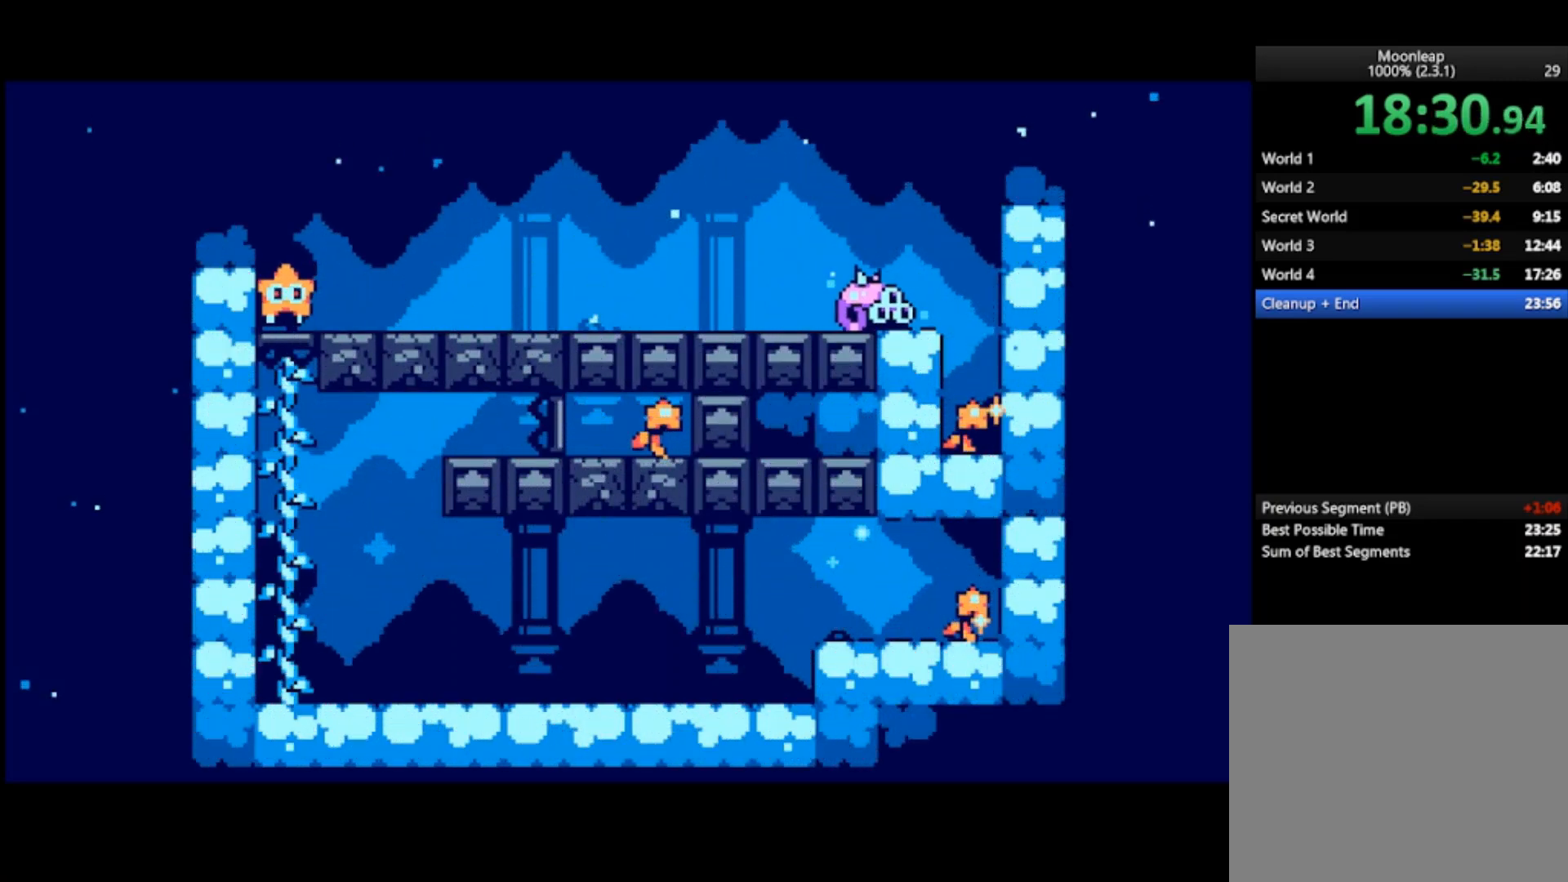
{"buttons": [], "left_stick": "center", "events": [[167, "left_stick", "center"]]}
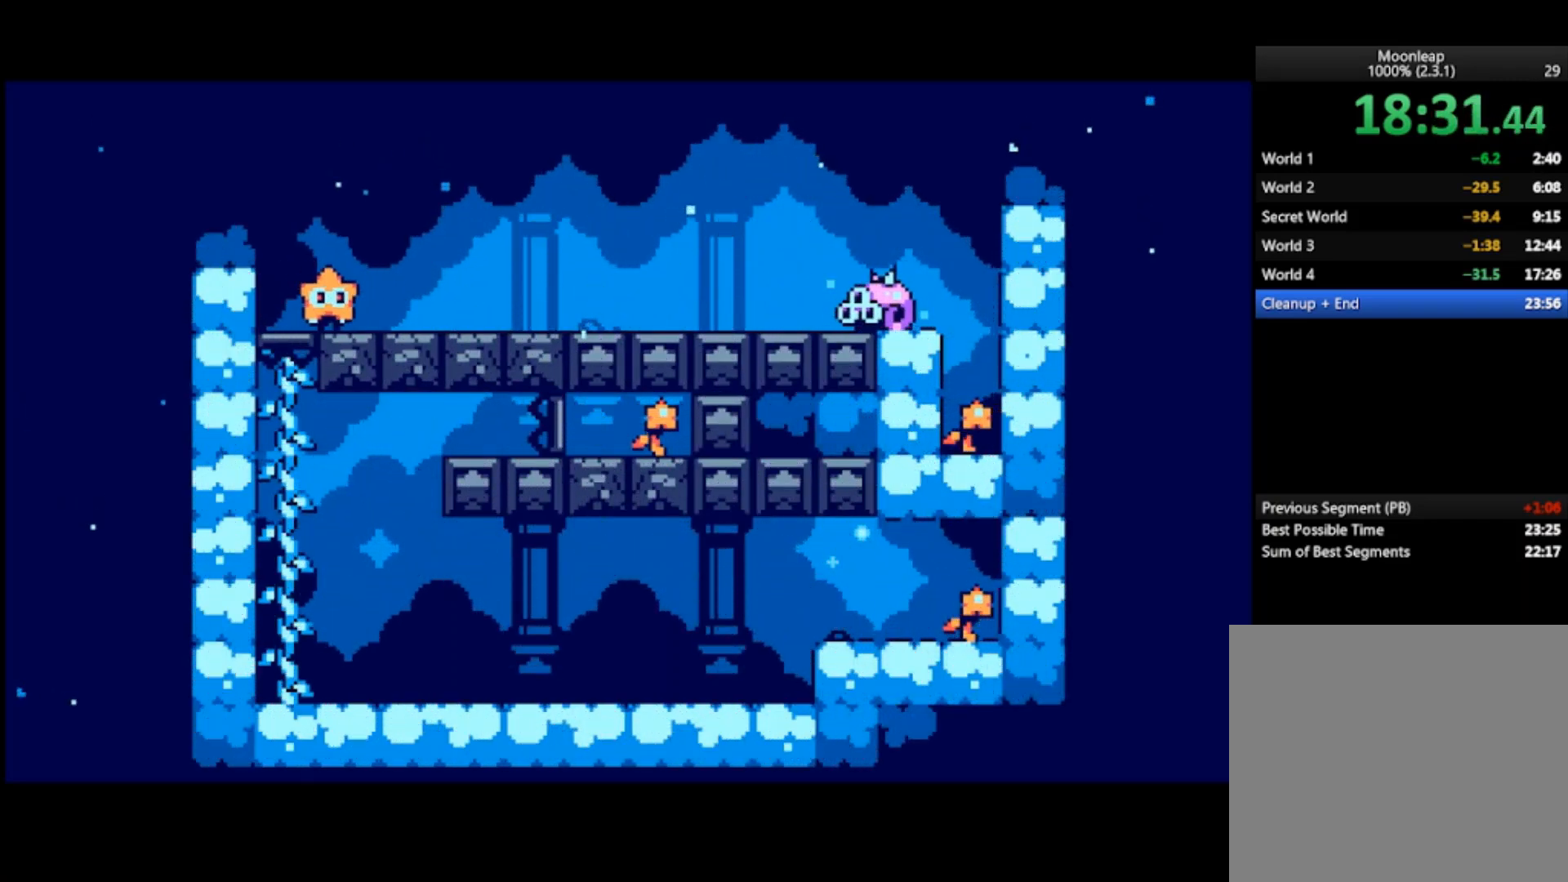
{"buttons": [], "left_stick": "center", "events": [[33, "left_stick", "left"], [167, "left_stick", "center"], [367, "left_stick", "right"], [500, "left_stick", "center"]]}
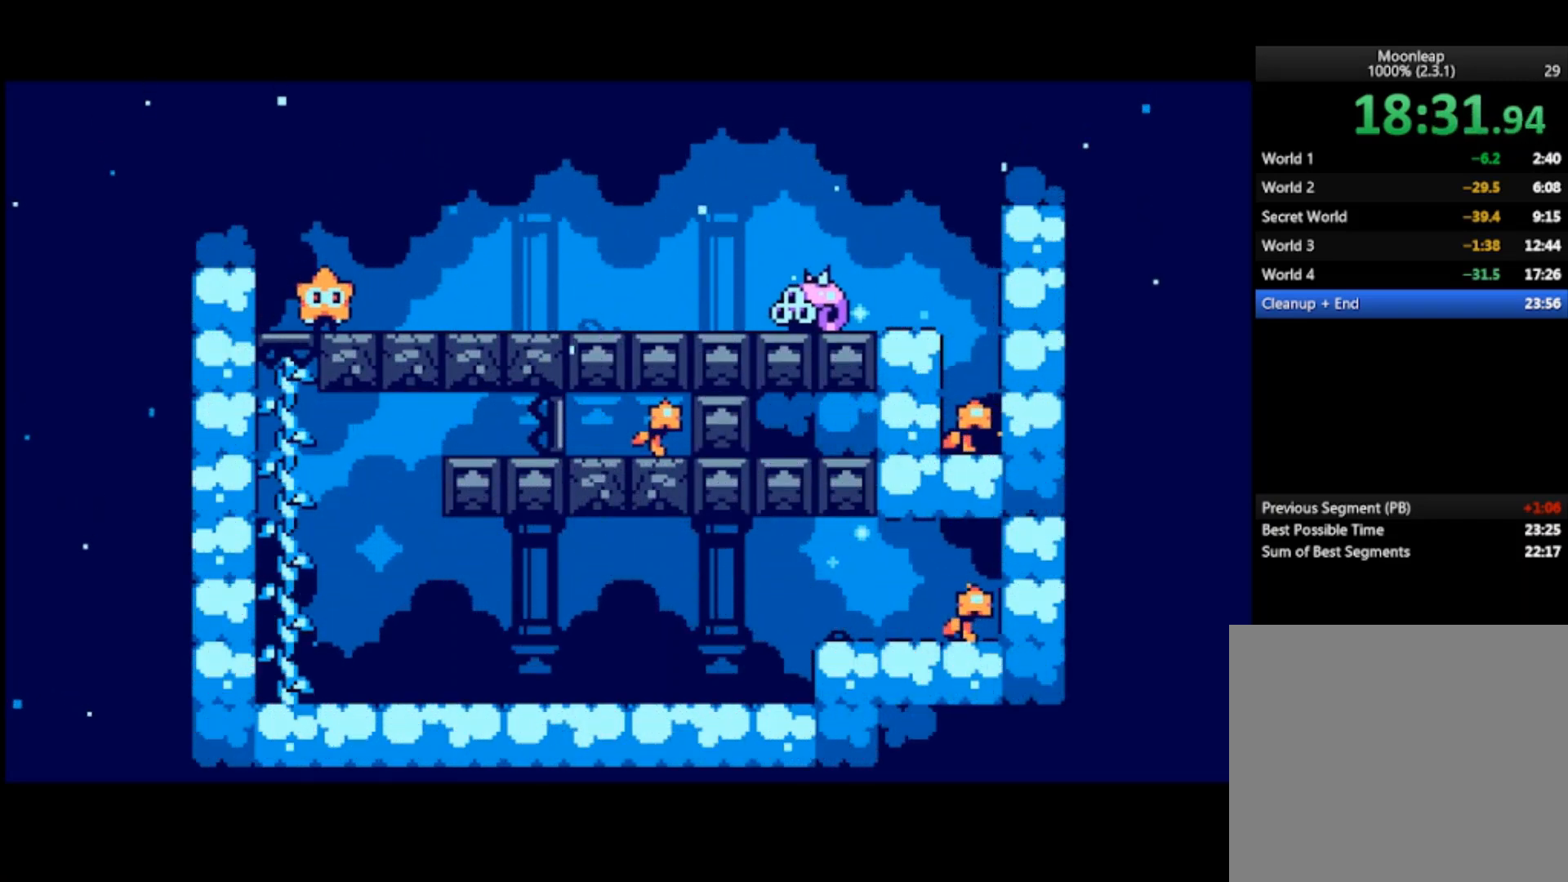
{"buttons": [], "left_stick": "center", "events": []}
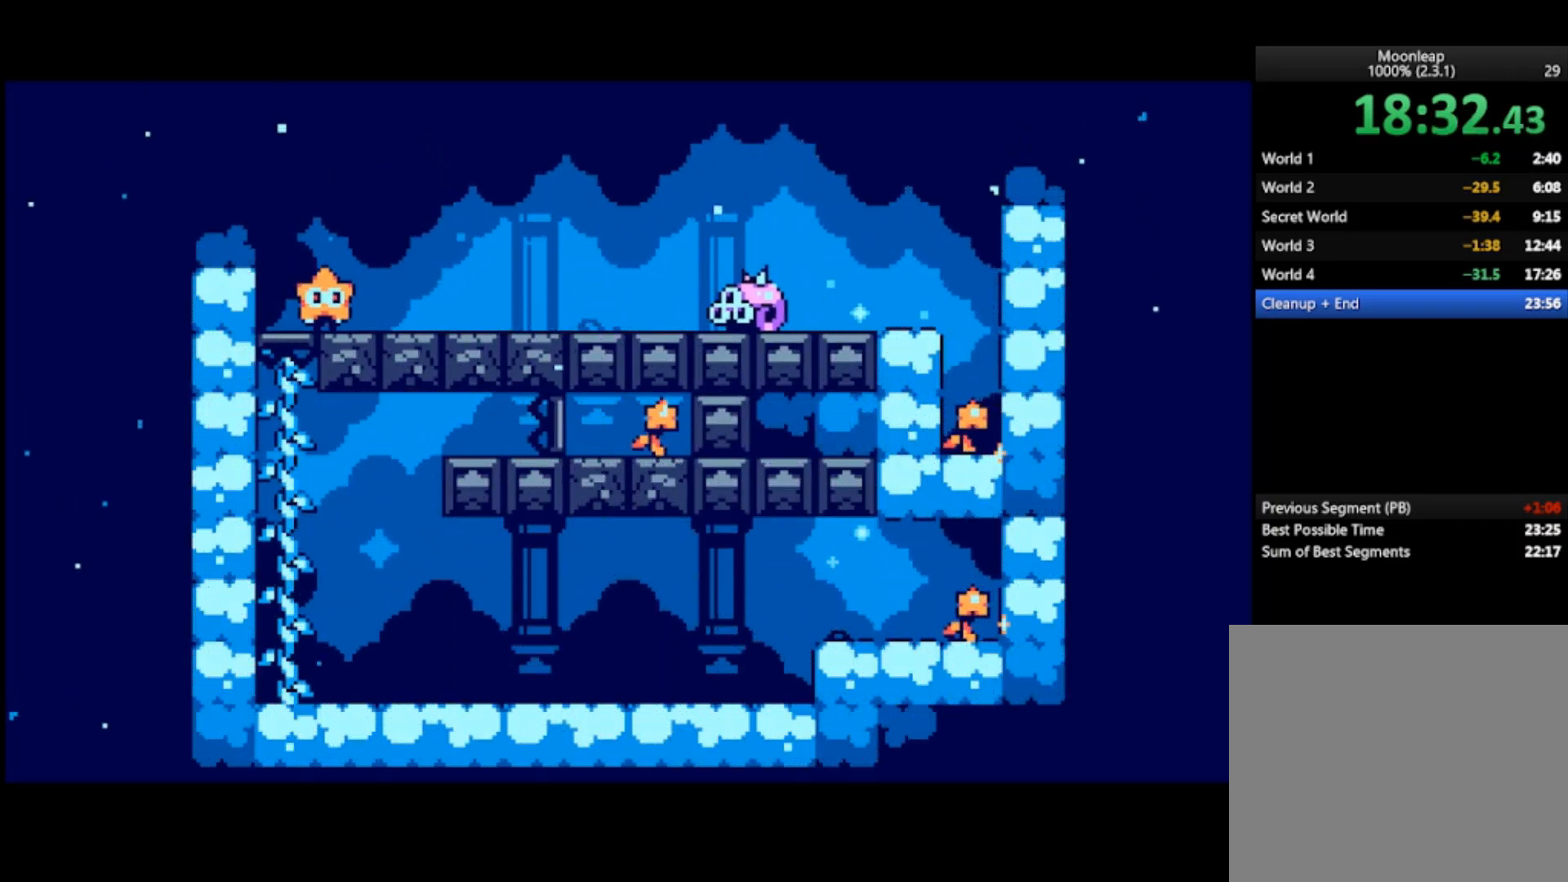
{"buttons": [], "left_stick": "center", "events": [[167, "left_stick", "left"], [233, "left_stick", "center"]]}
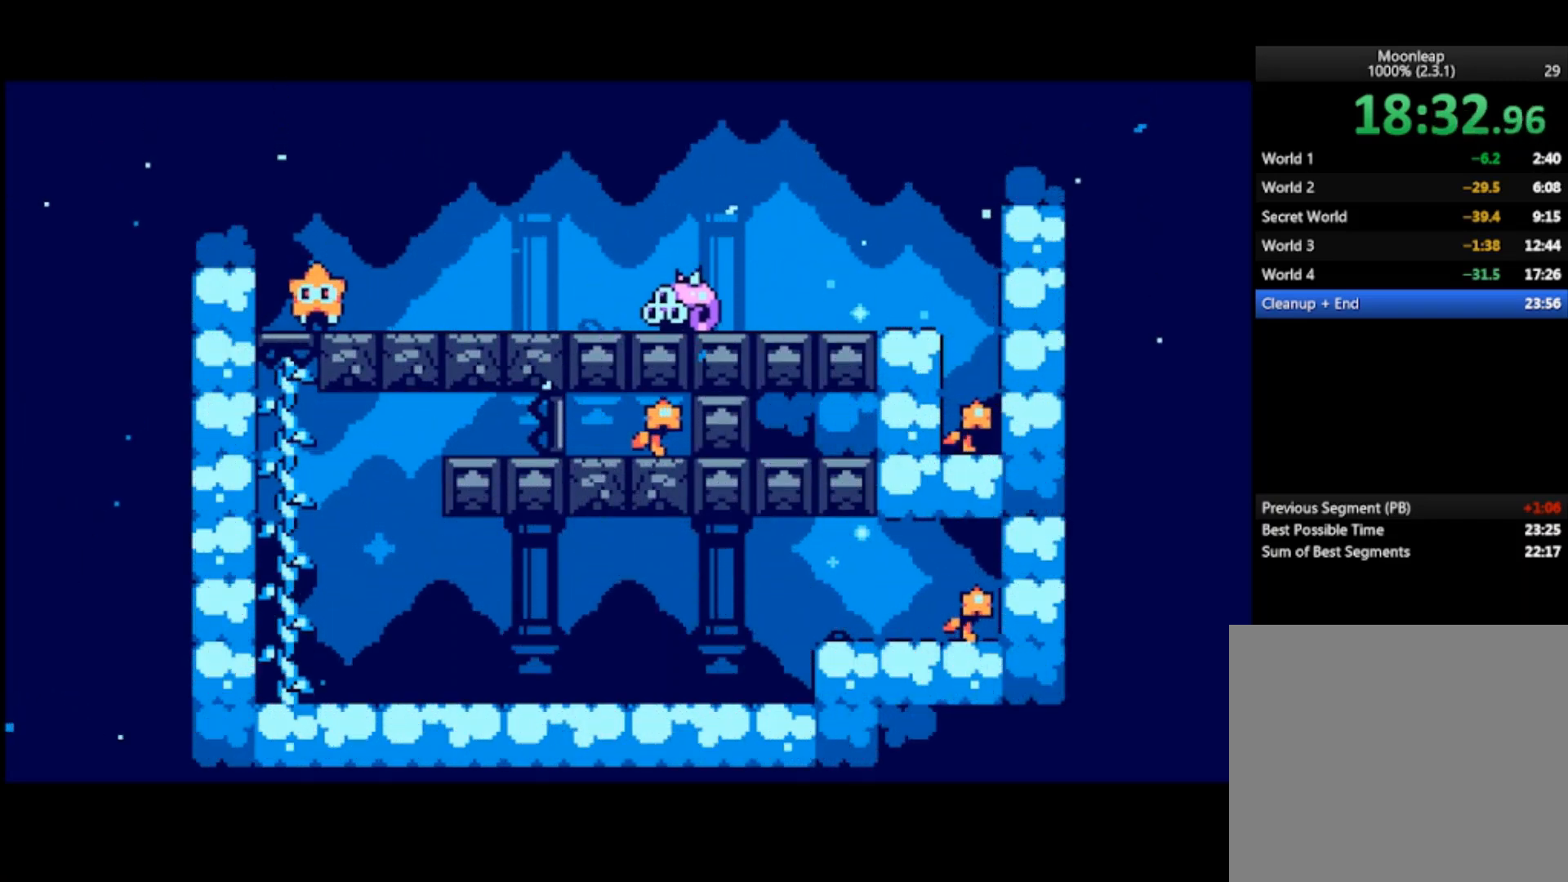
{"buttons": [], "left_stick": "center", "events": []}
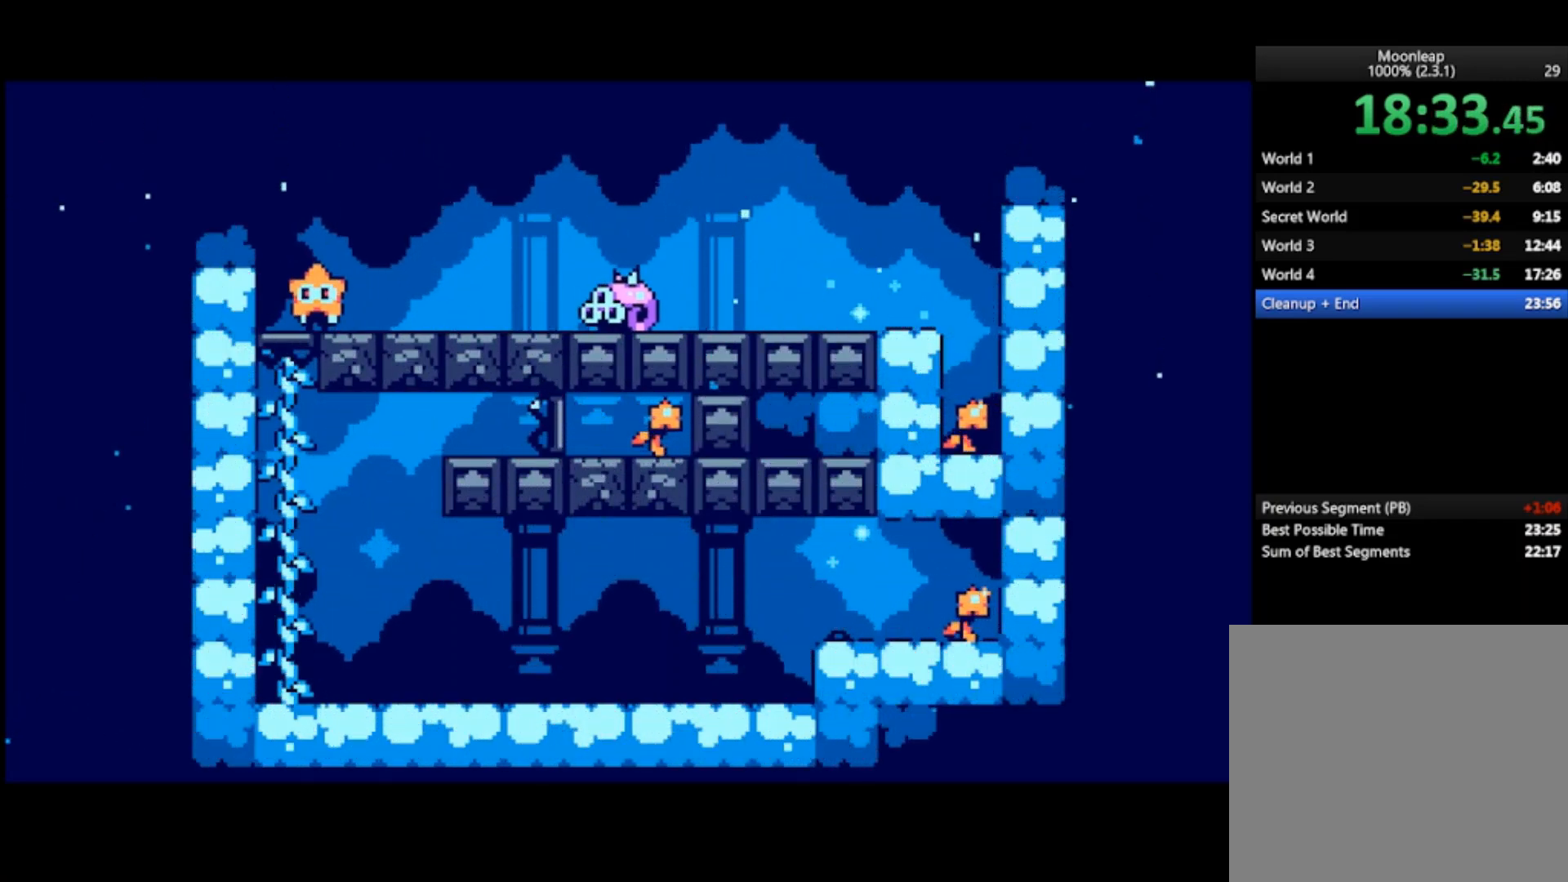
{"buttons": [], "left_stick": "center", "events": []}
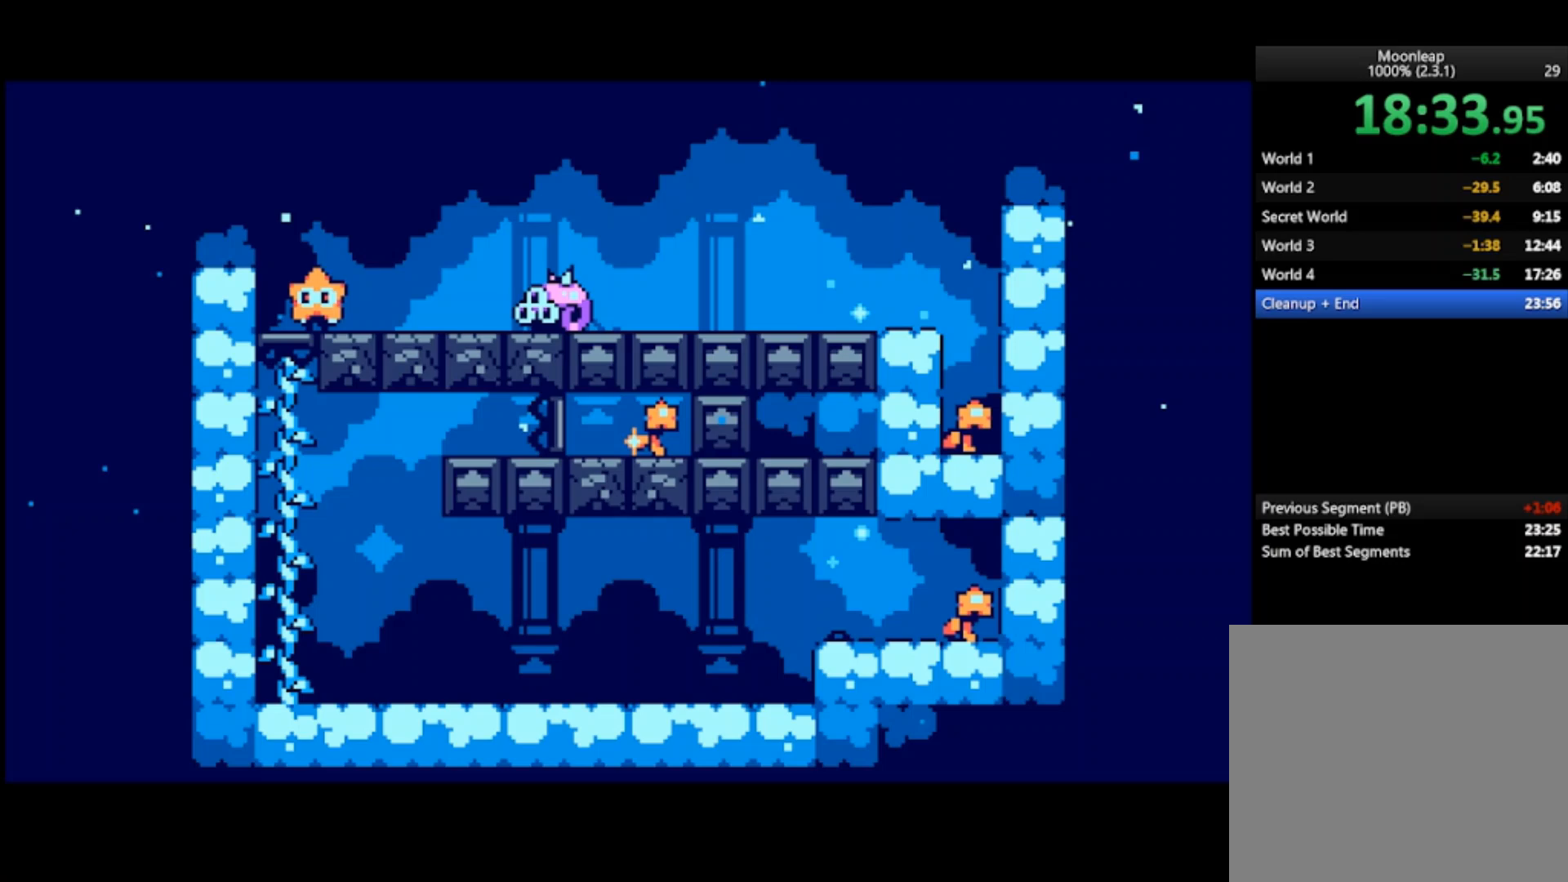
{"buttons": [], "left_stick": "center", "events": []}
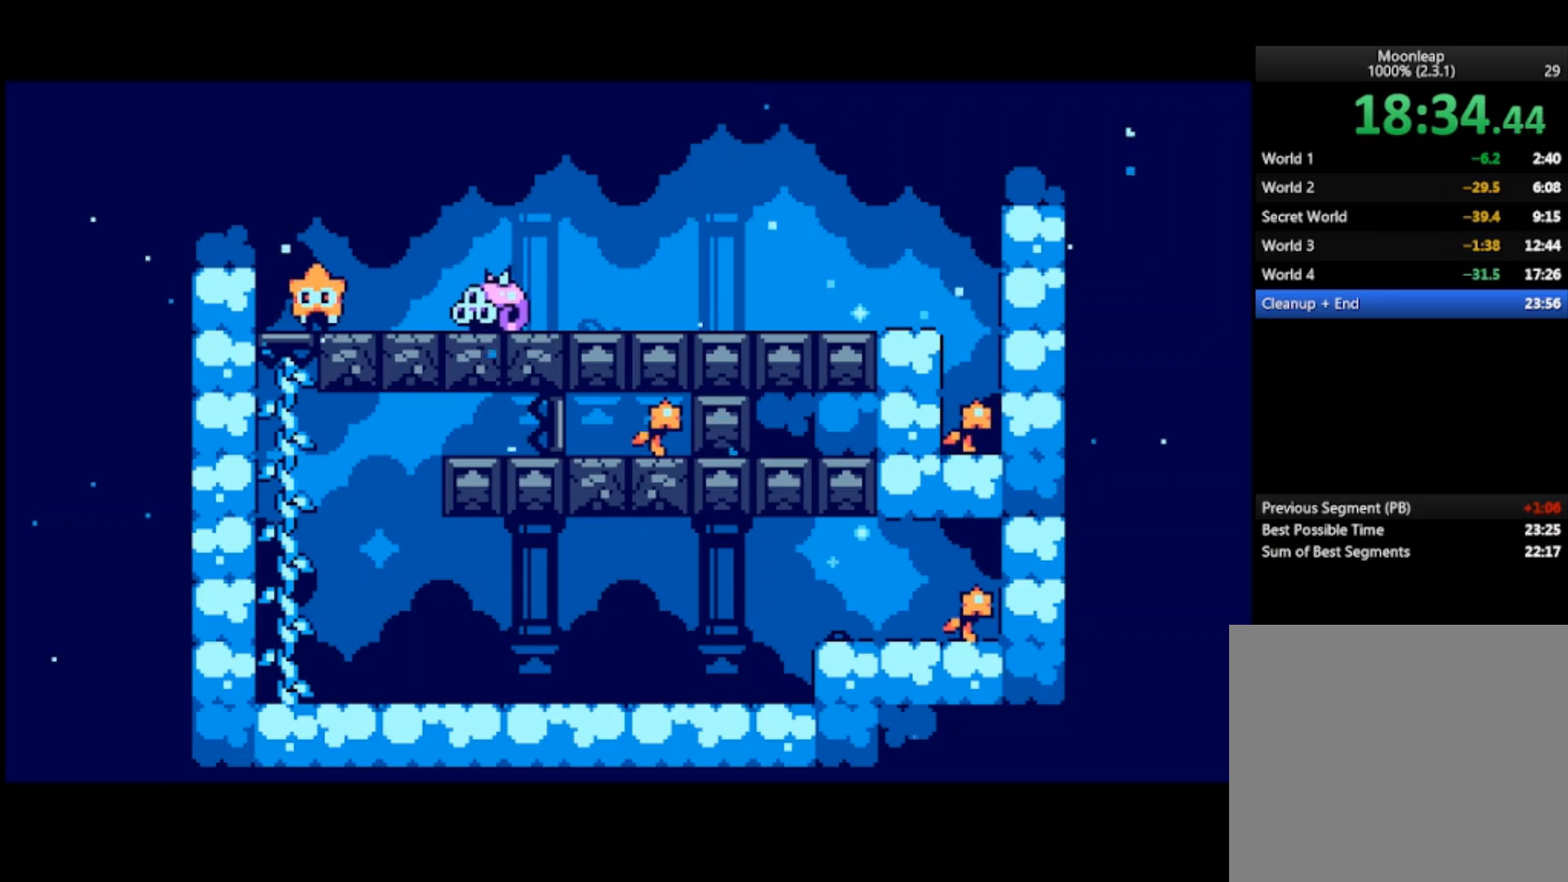
{"buttons": [], "left_stick": "center", "events": []}
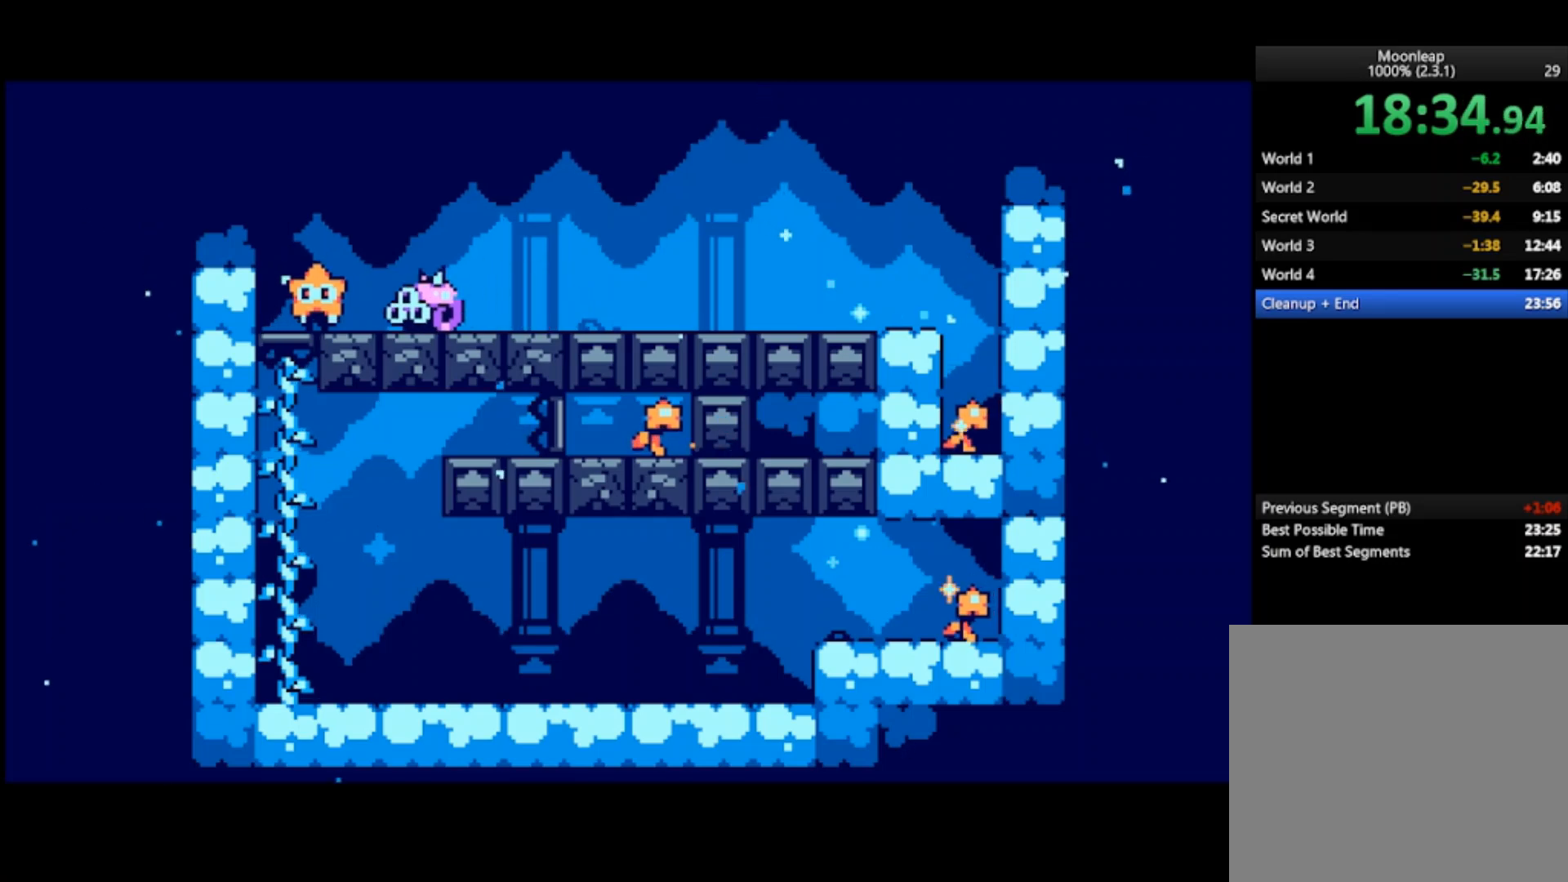
{"buttons": [], "left_stick": "left", "events": [[200, "CROSS", "down"], [267, "left_stick", "left"], [400, "CROSS", "up"]]}
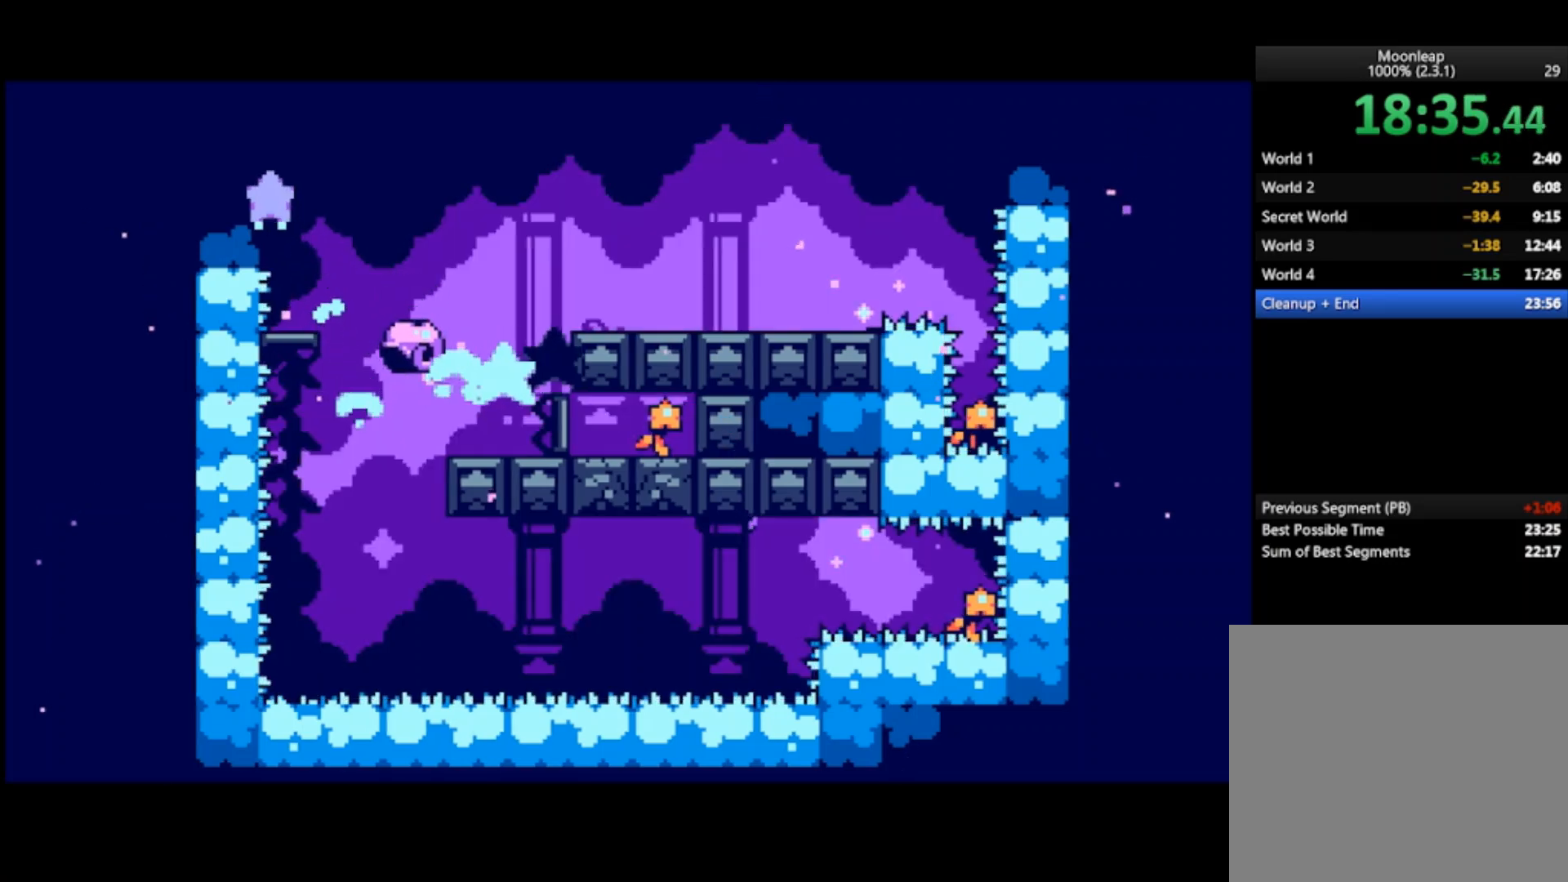
{"buttons": [], "left_stick": "right", "events": [[133, "left_stick", "center"], [233, "CROSS", "down"], [267, "left_stick", "right"], [433, "CROSS", "up"]]}
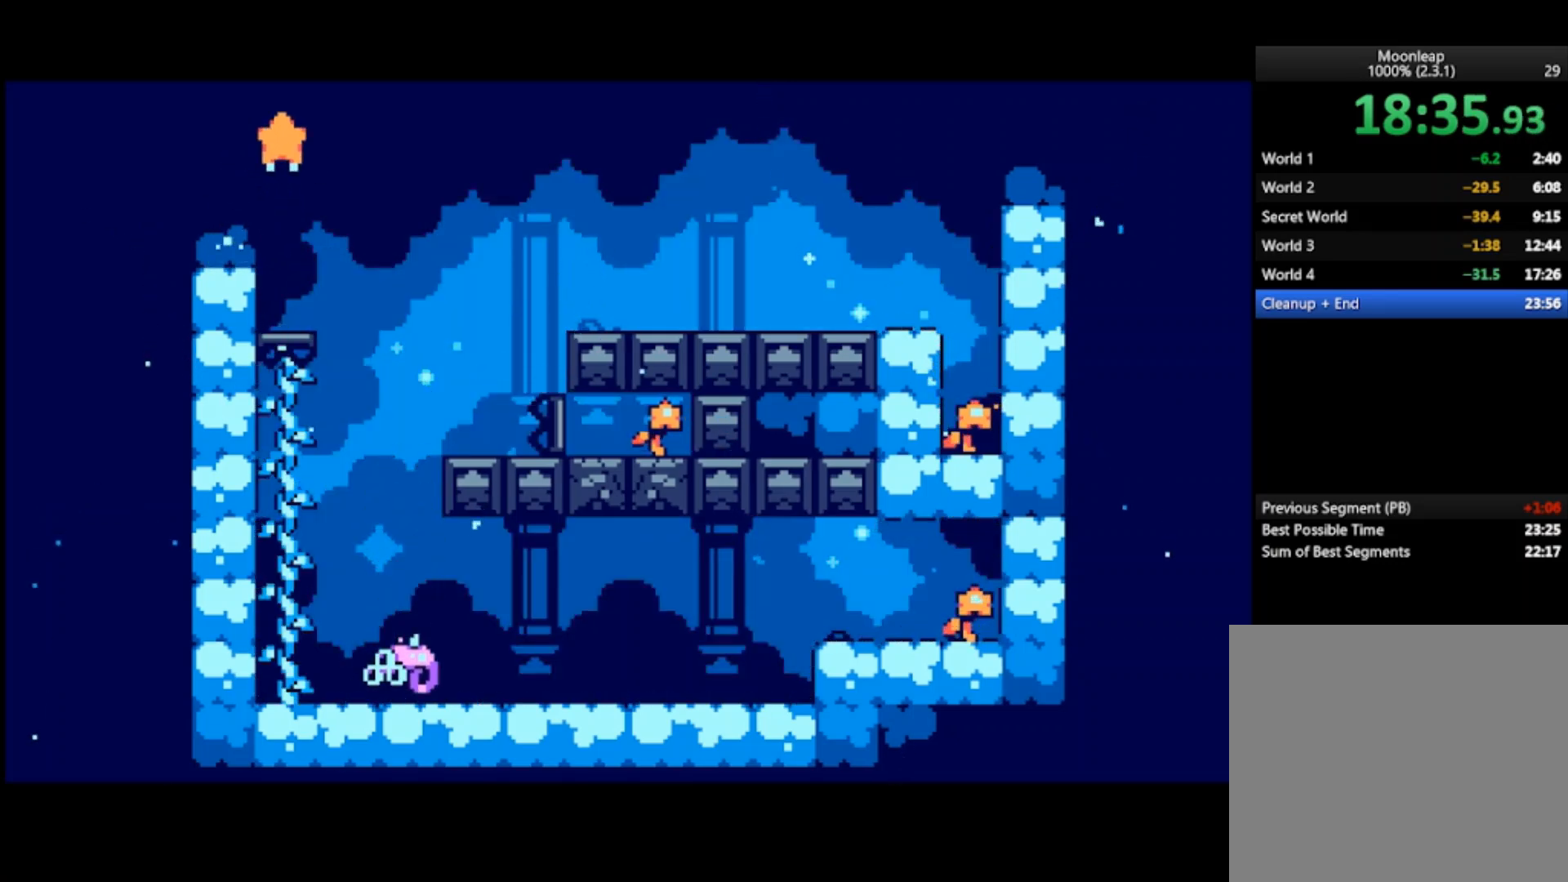
{"buttons": [], "left_stick": "center", "events": [[467, "left_stick", "center"]]}
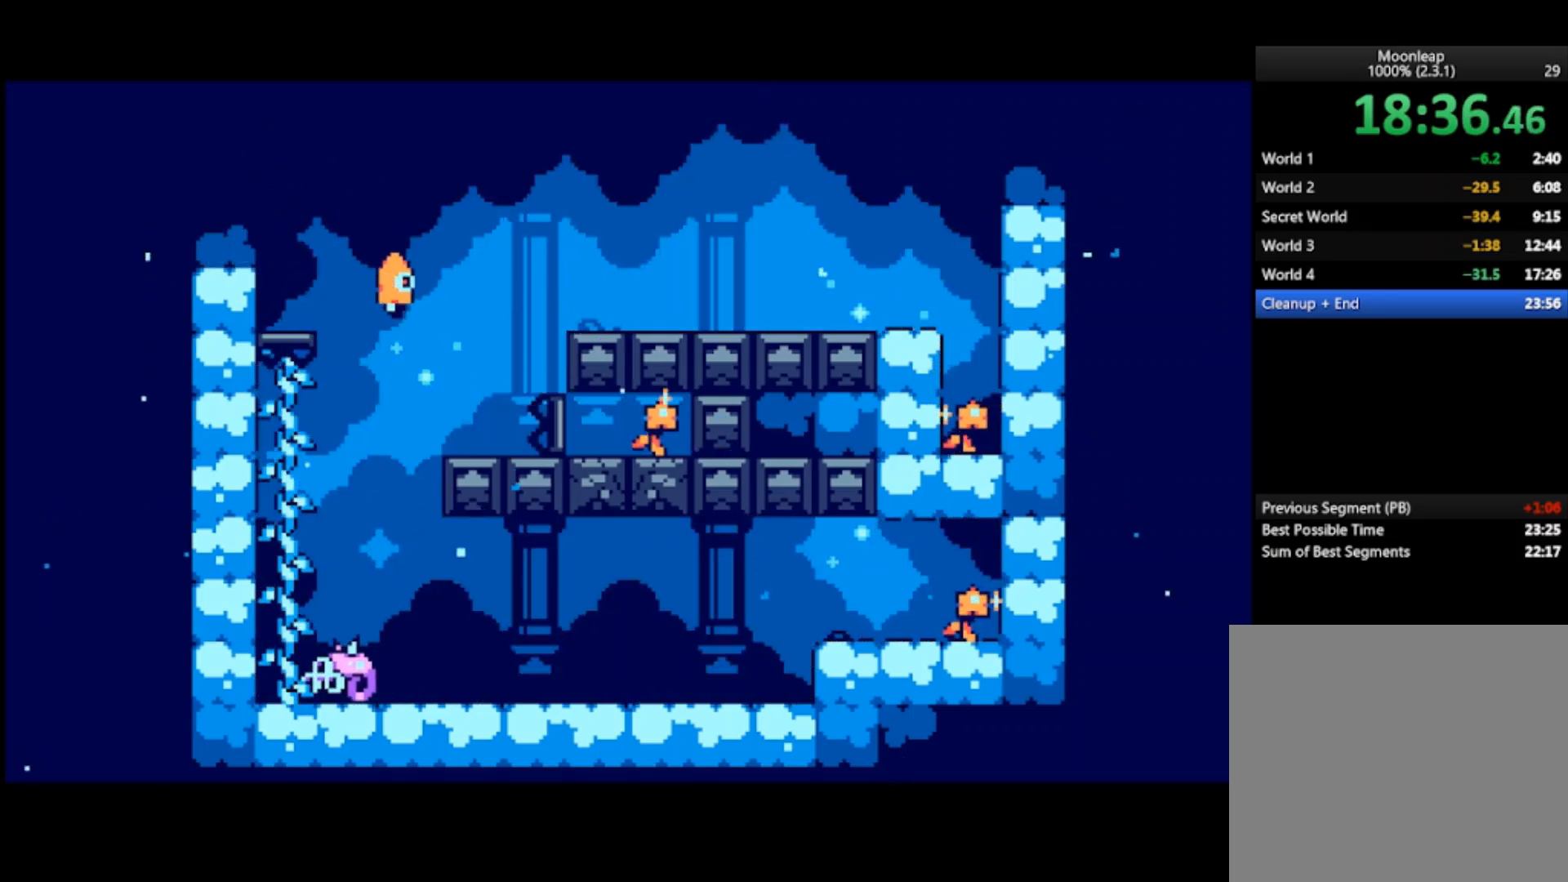
{"buttons": [], "left_stick": "right", "events": [[233, "left_stick", "right"]]}
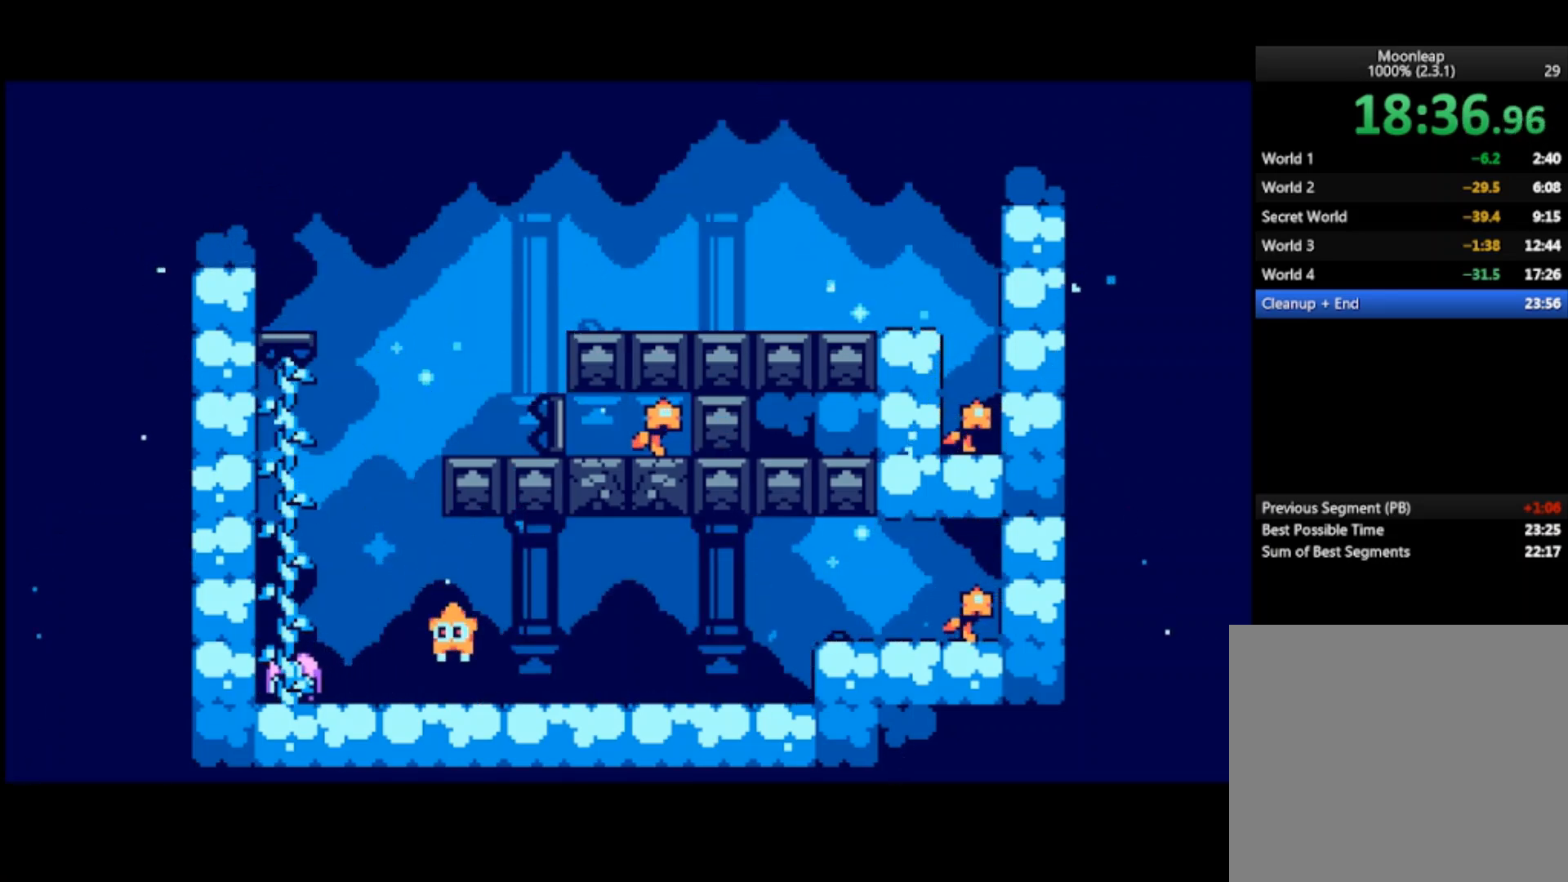
{"buttons": [], "left_stick": "right", "events": []}
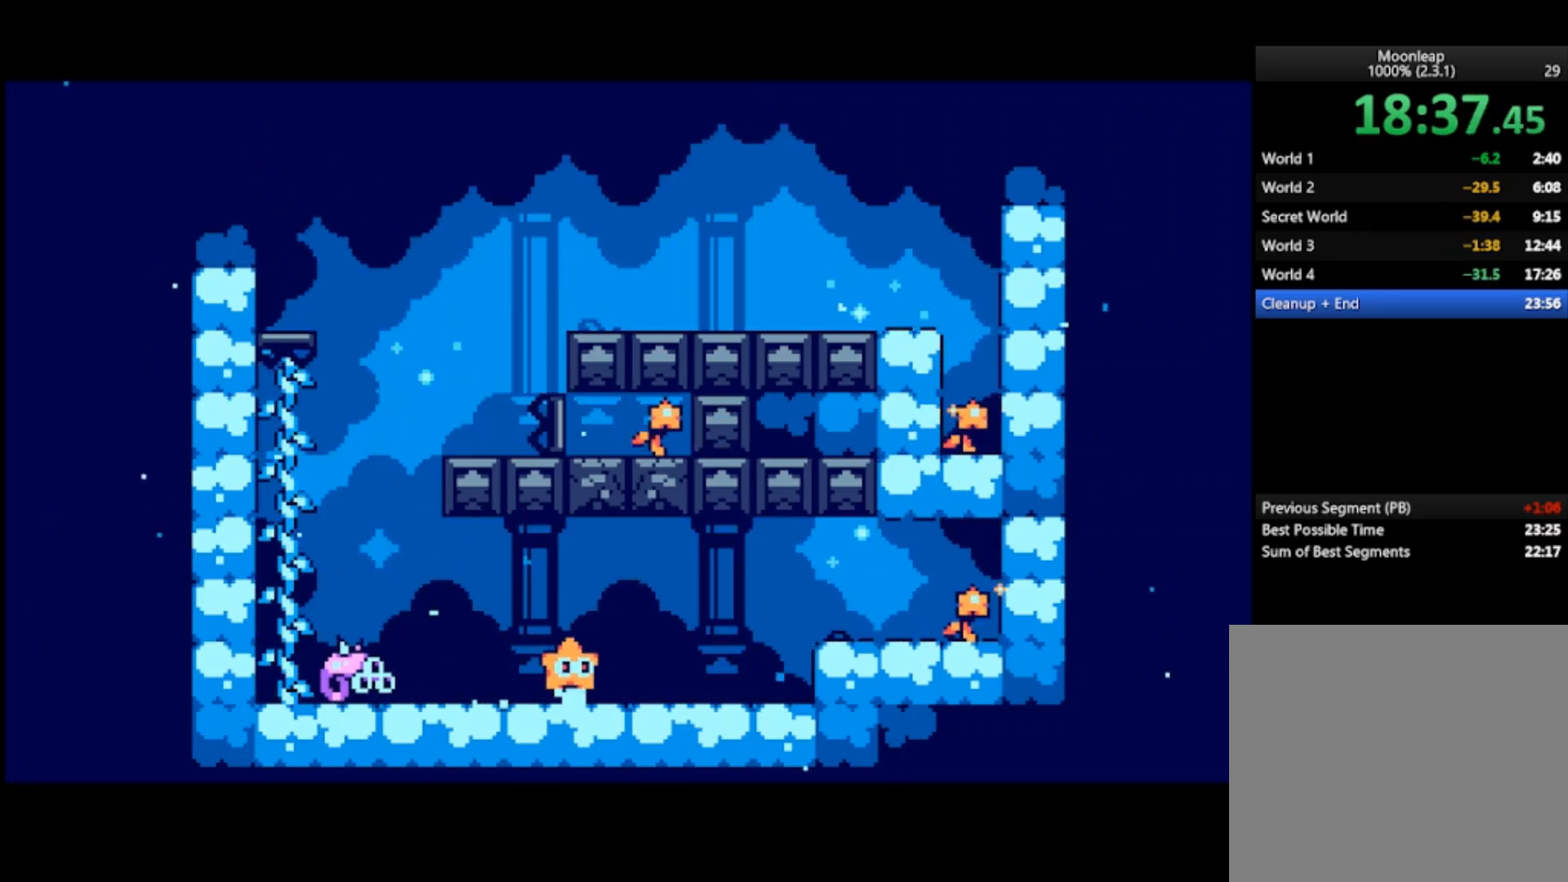
{"buttons": [], "left_stick": "center", "events": [[433, "left_stick", "center"]]}
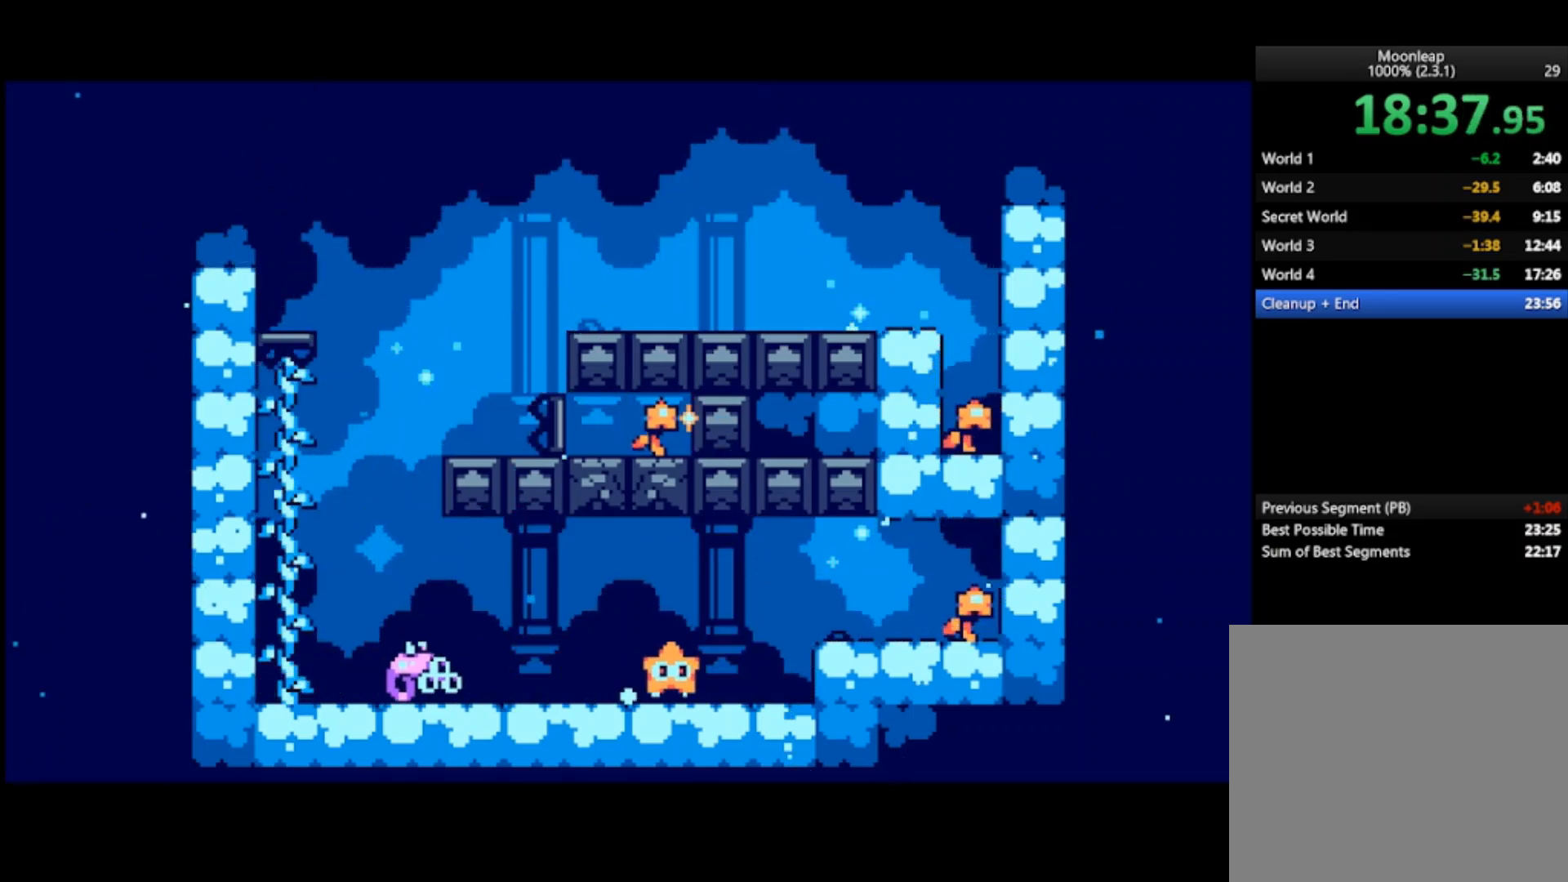
{"buttons": [], "left_stick": "right", "events": [[467, "left_stick", "right"]]}
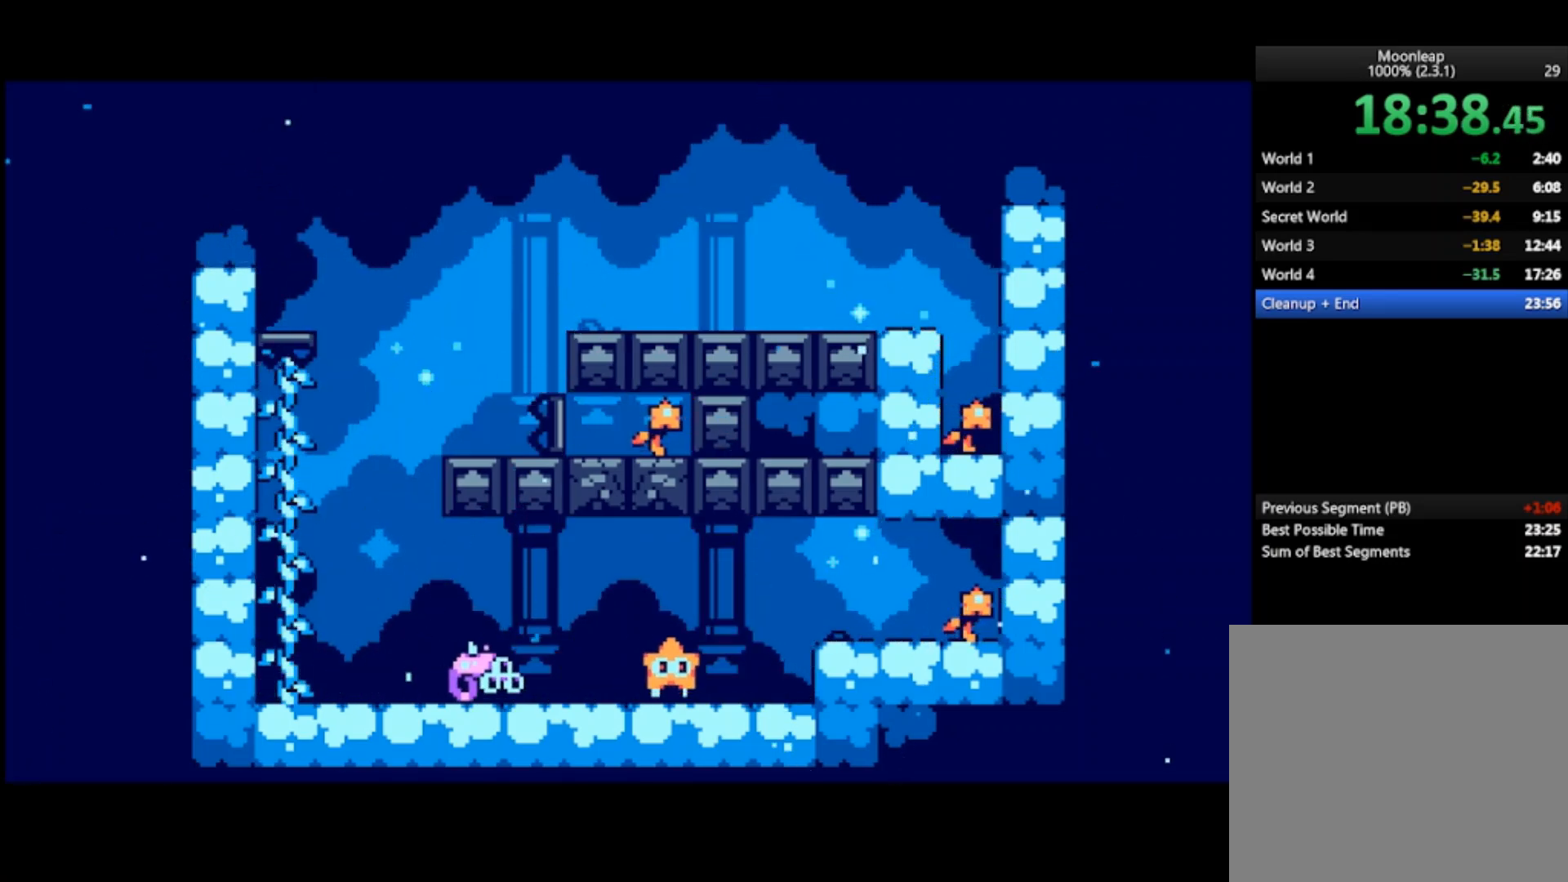
{"buttons": [], "left_stick": "center", "events": [[133, "left_stick", "center"]]}
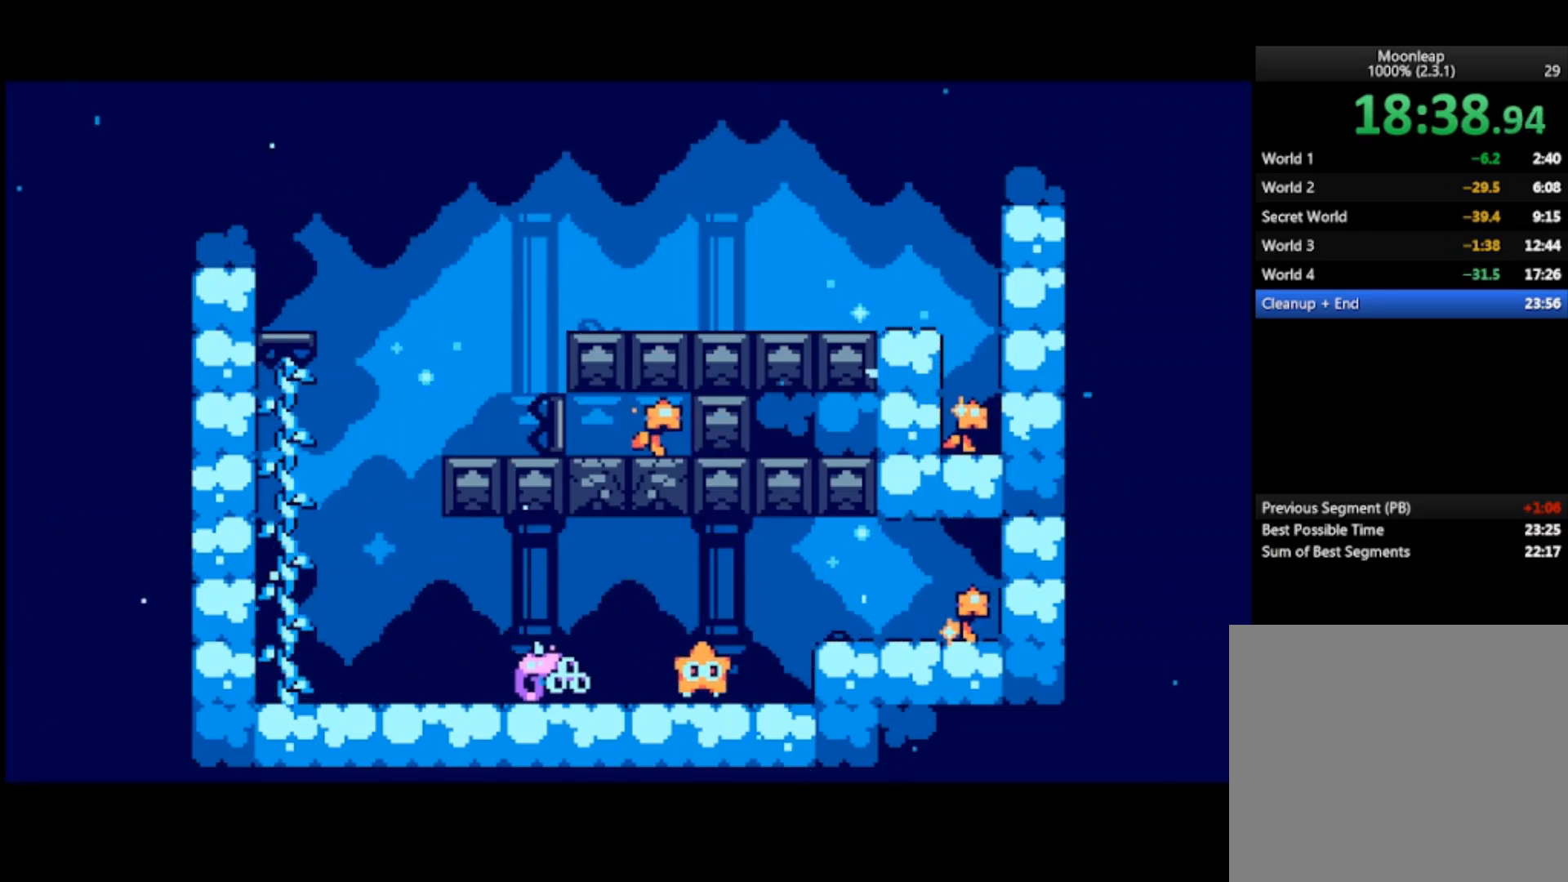
{"buttons": ["CROSS"], "left_stick": "left", "events": [[400, "CROSS", "down"], [400, "left_stick", "left"]]}
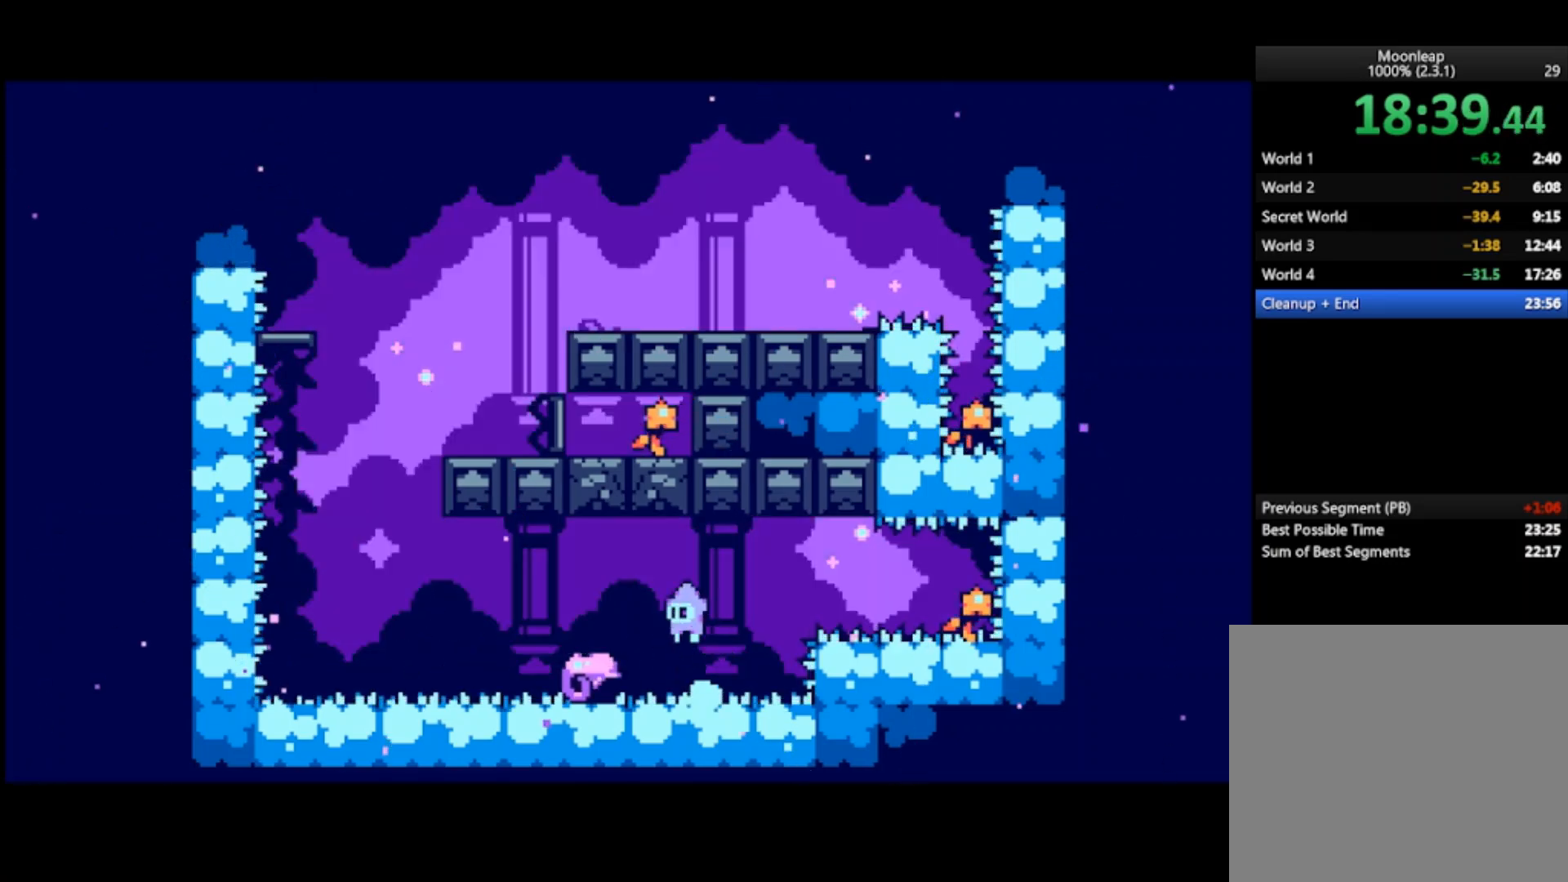
{"buttons": ["CROSS"], "left_stick": "right", "events": [[33, "CROSS", "up"], [333, "left_stick", "center"], [433, "CROSS", "down"], [500, "left_stick", "right"]]}
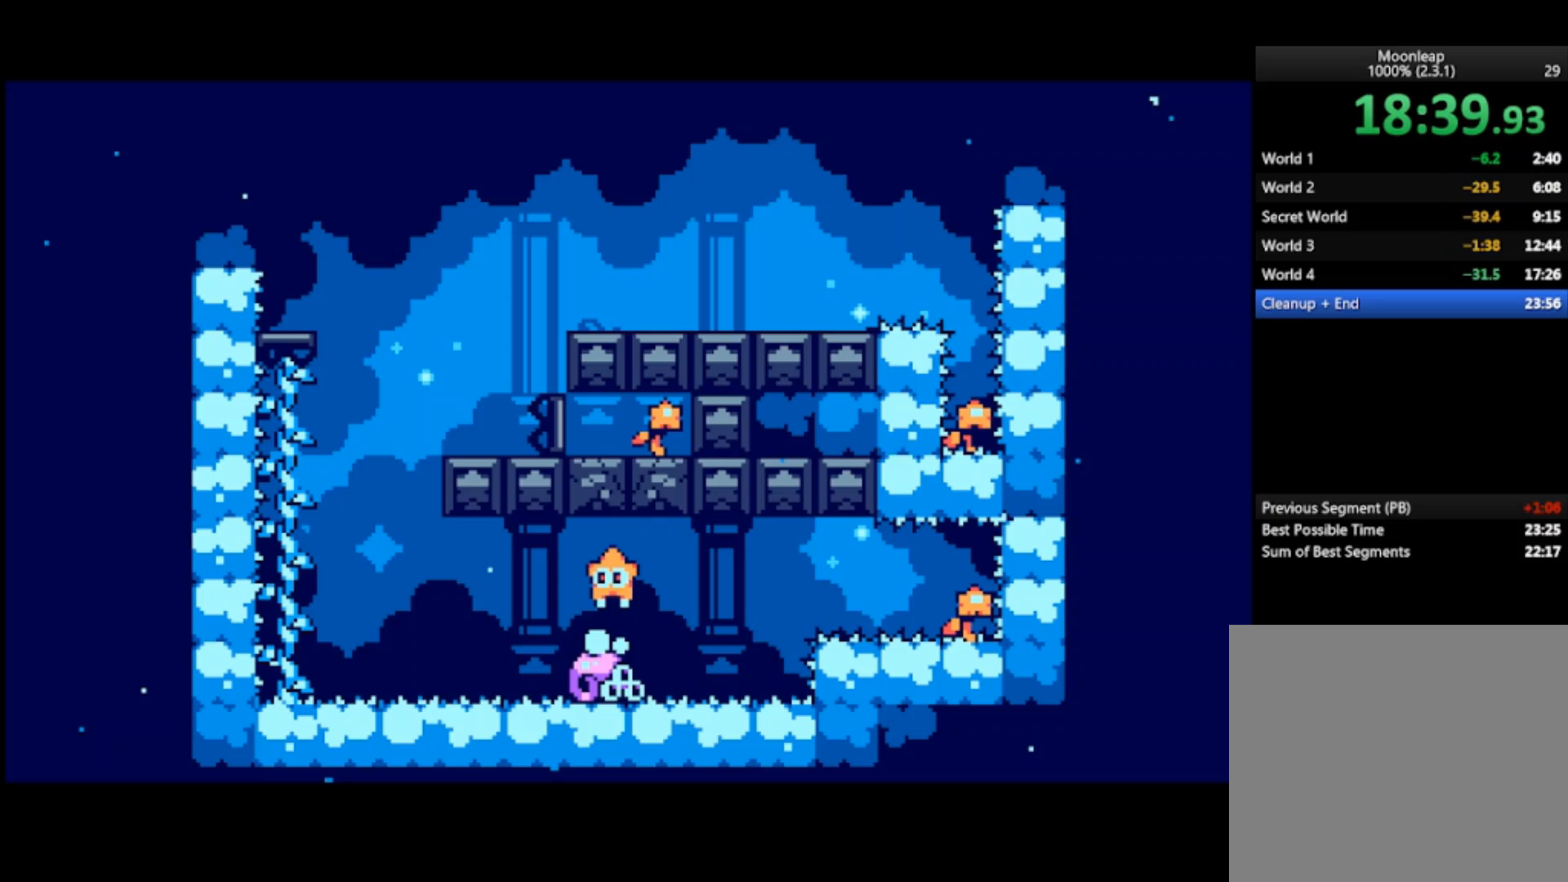
{"buttons": [], "left_stick": "right", "events": [[233, "CROSS", "up"]]}
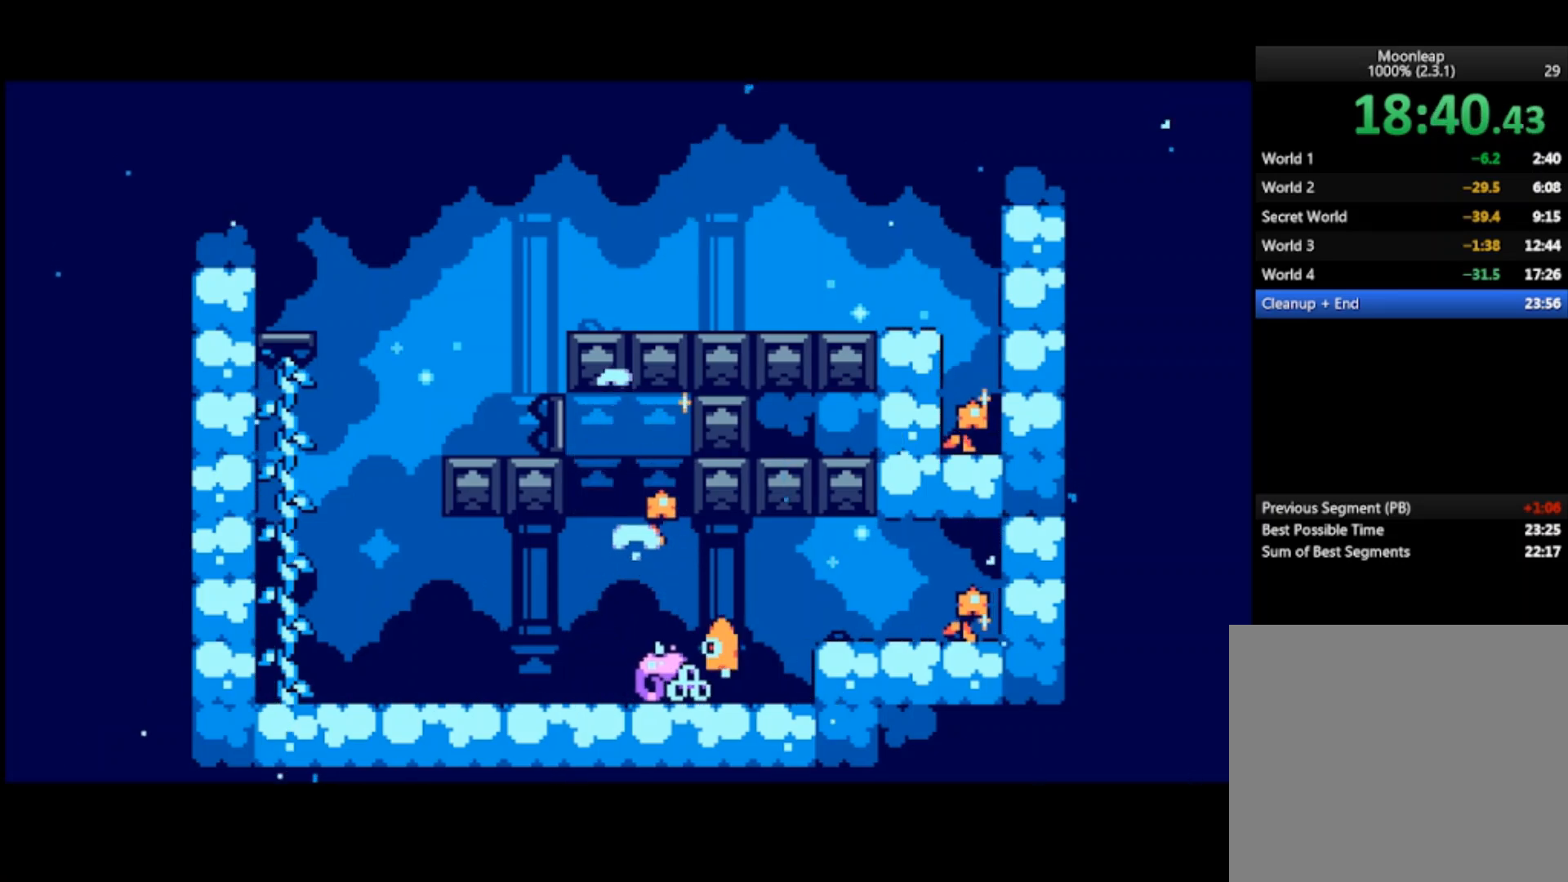
{"buttons": ["CROSS"], "left_stick": "center", "events": [[233, "left_stick", "center"], [367, "left_stick", "right"], [433, "left_stick", "center"], [500, "CROSS", "down"]]}
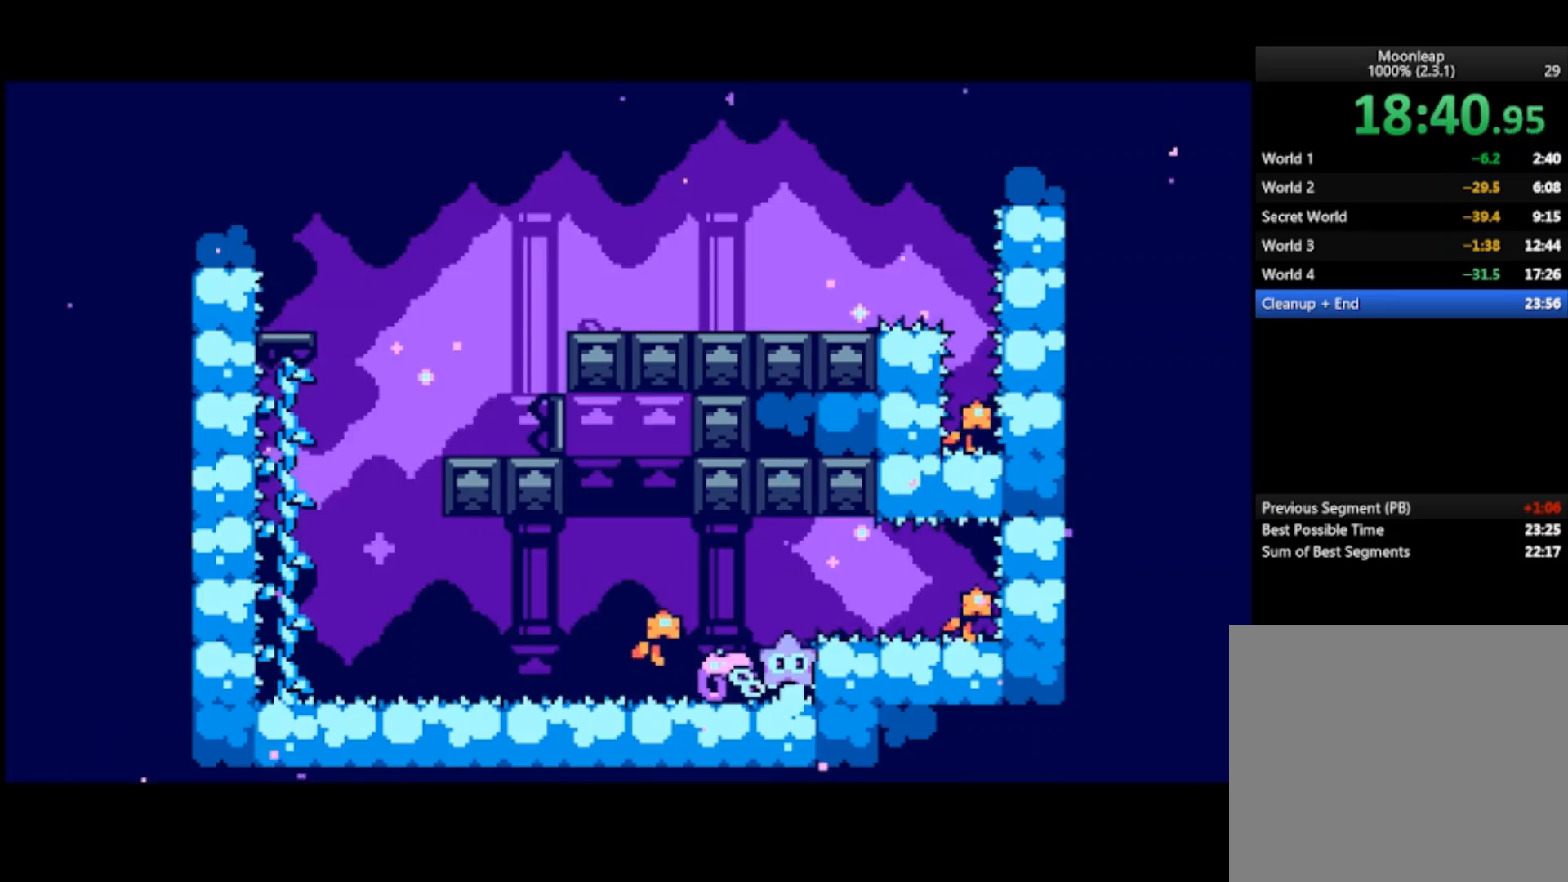
{"buttons": [], "left_stick": "center", "events": [[100, "CROSS", "up"], [133, "left_stick", "left"], [400, "left_stick", "center"]]}
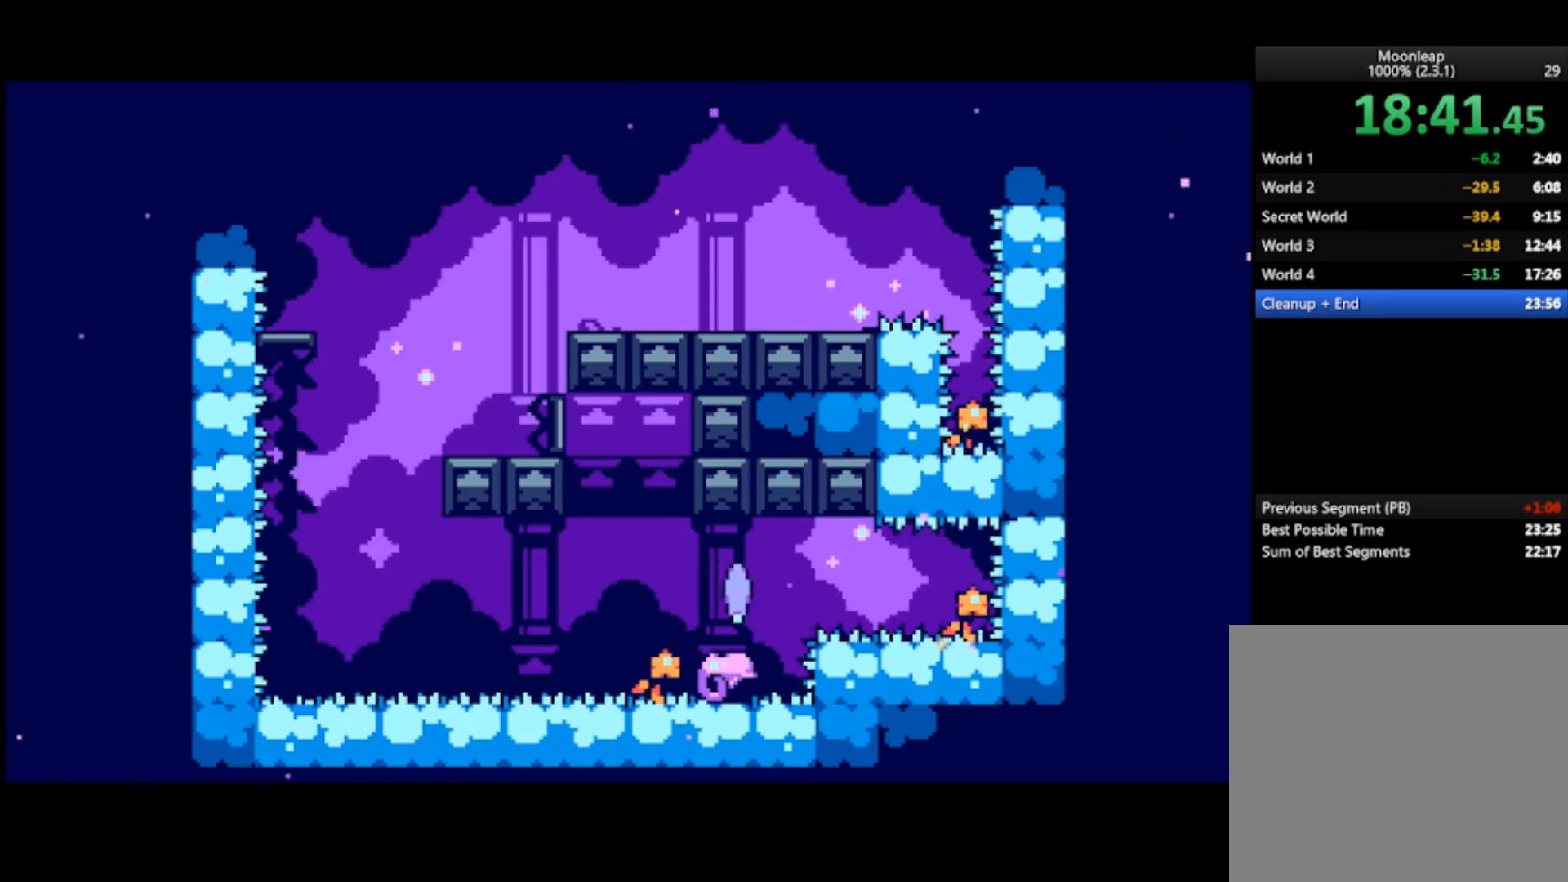
{"buttons": [], "left_stick": "right", "events": [[33, "CROSS", "down"], [33, "left_stick", "right"], [267, "CROSS", "up"]]}
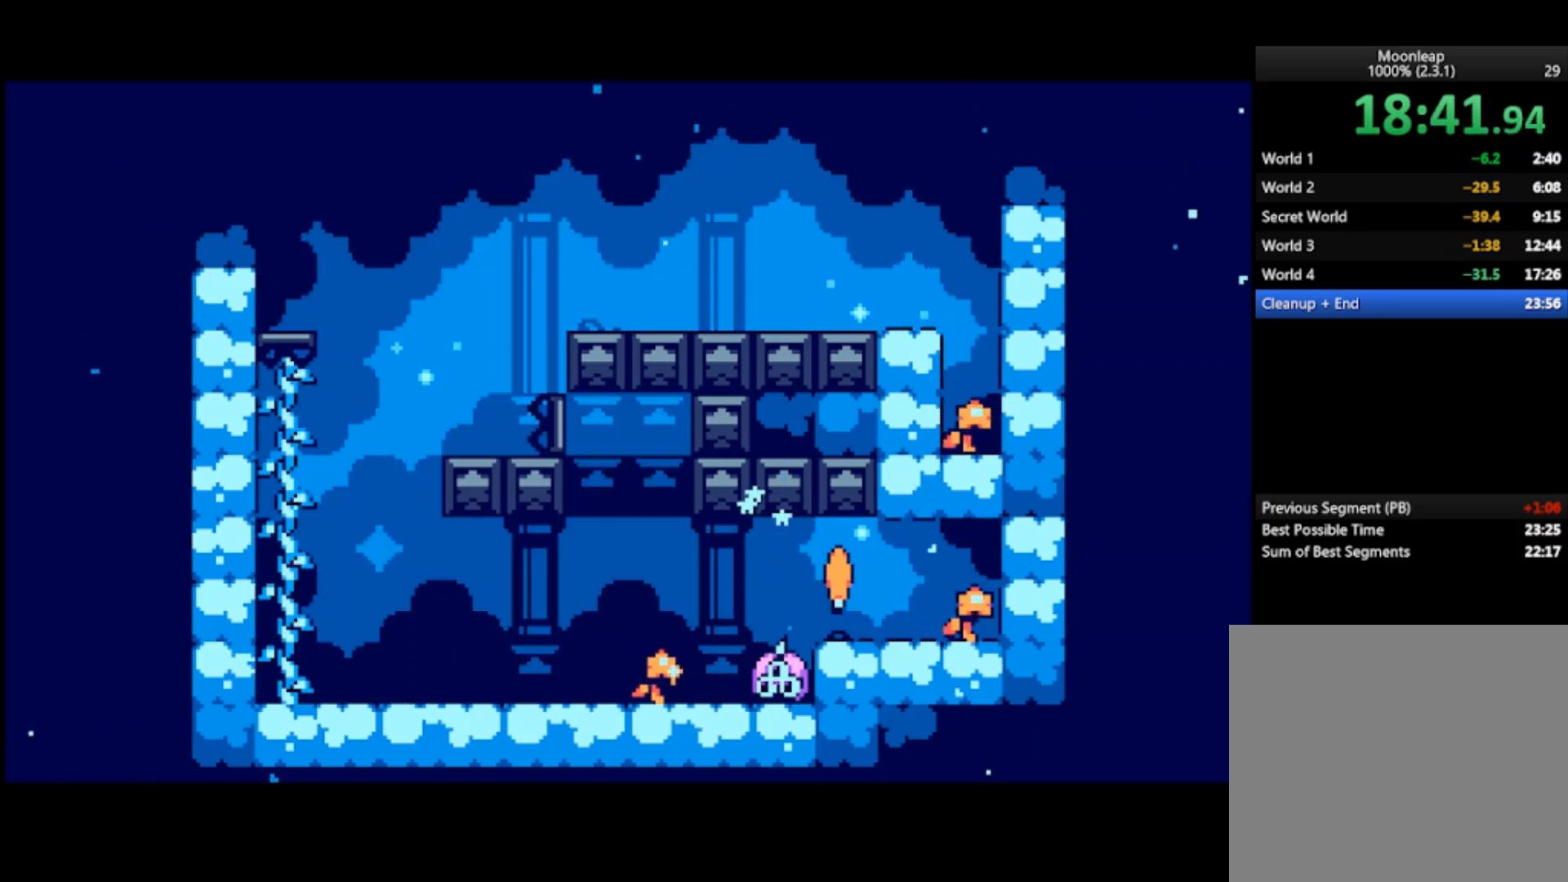
{"buttons": [], "left_stick": "up-left", "events": [[500, "left_stick", "up-left"]]}
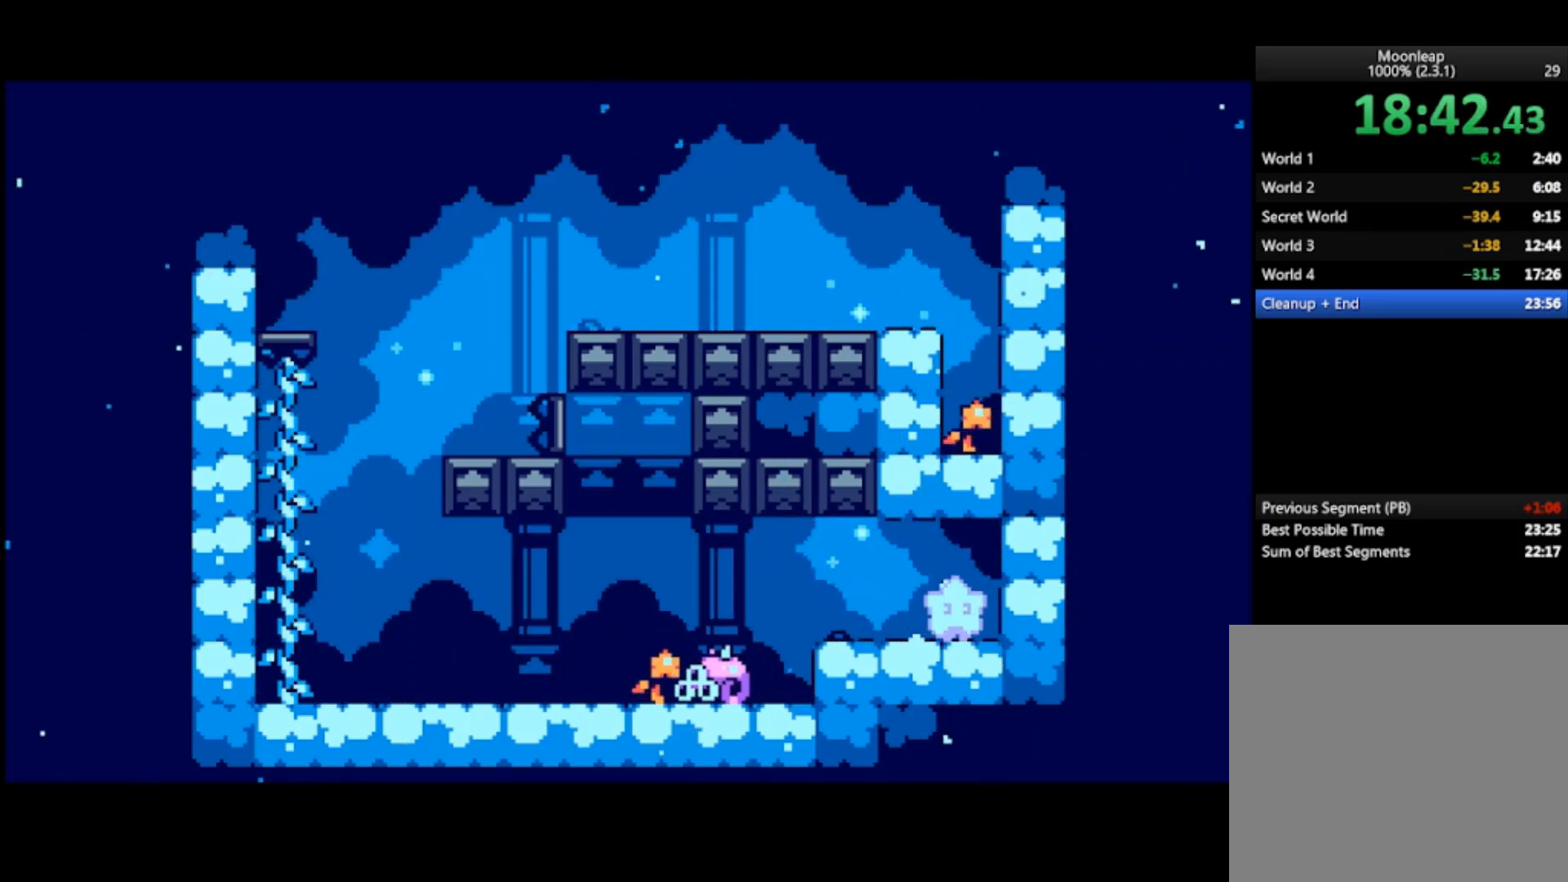
{"buttons": [], "left_stick": "left", "events": [[33, "left_stick", "left"]]}